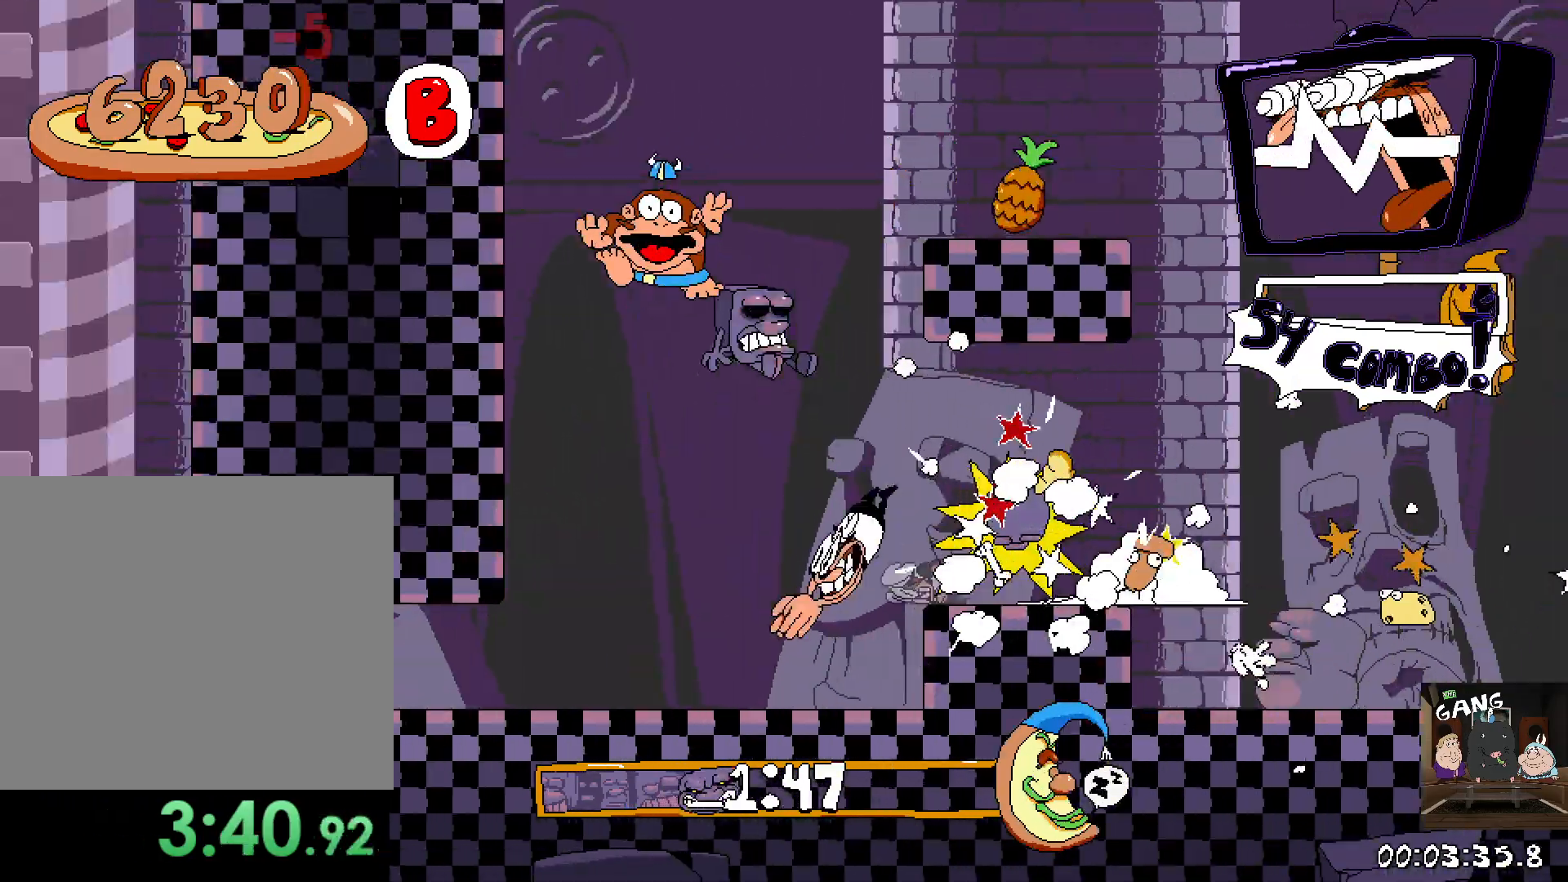
Gameplay with a controller (PlayStation layout); each line is a JSON object with the inputs held at the frame after it. "events" lists button and stick changes between this image and that frame as [ms after this image, input, new state], when the widget could be followed in between.
{"buttons": ["CROSS", "R2"], "left_stick": "left", "right_stick": "center", "events": [[217, "left_stick", "left"], [450, "CROSS", "down"]]}
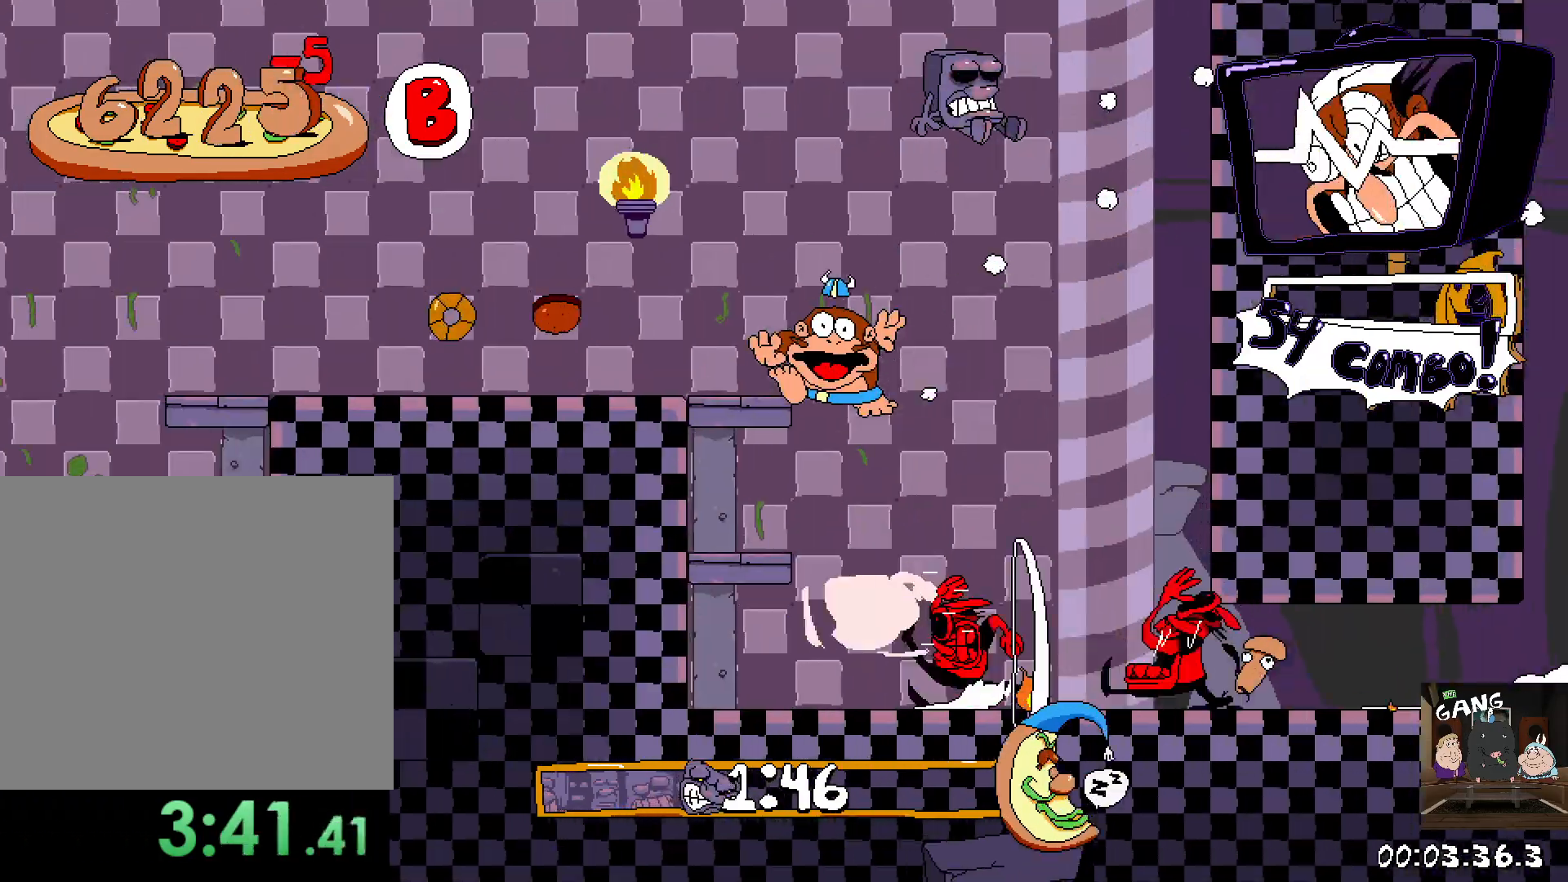
{"buttons": ["R2"], "left_stick": "down", "right_stick": "center", "events": [[150, "CROSS", "up"], [383, "left_stick", "down"]]}
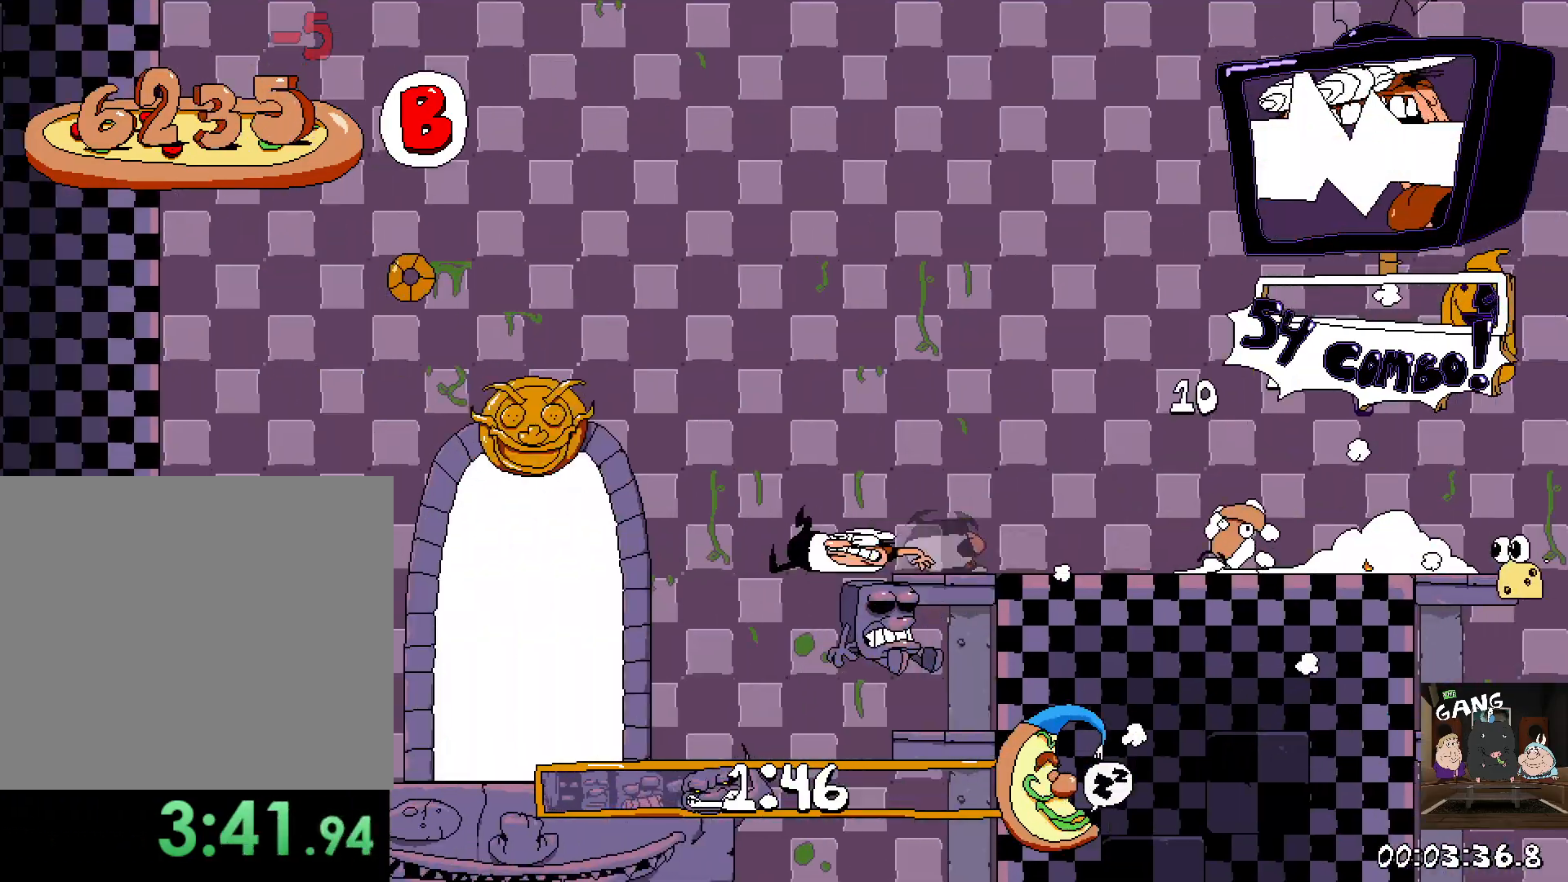
{"buttons": [], "left_stick": "right", "right_stick": "center", "events": [[100, "R2", "up"], [117, "left_stick", "up-right"], [367, "left_stick", "right"]]}
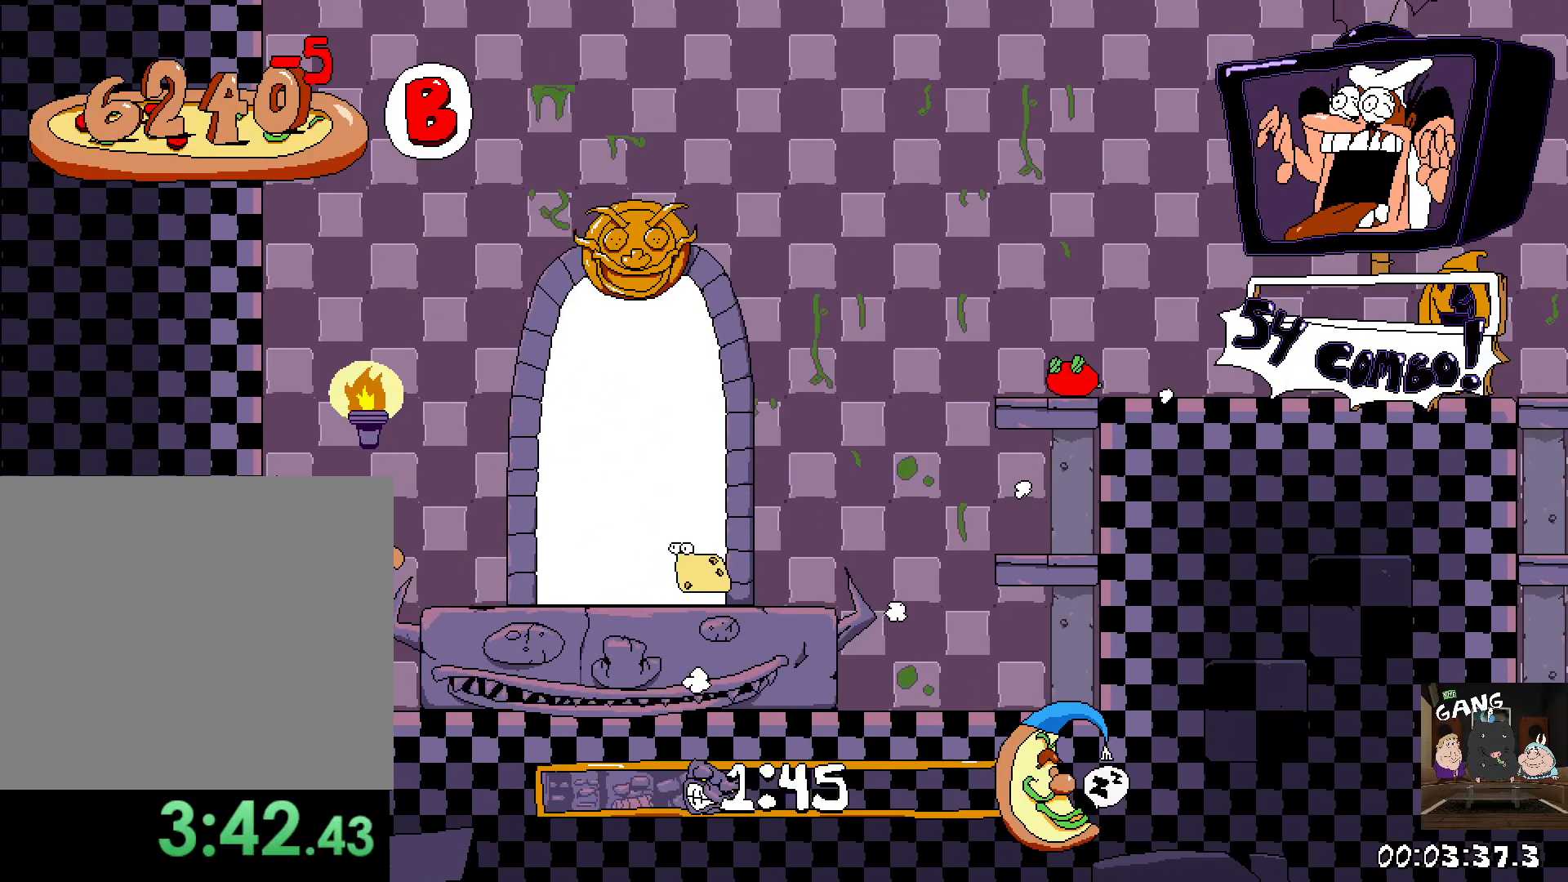
{"buttons": ["CROSS"], "left_stick": "right", "right_stick": "center", "events": [[383, "CROSS", "down"]]}
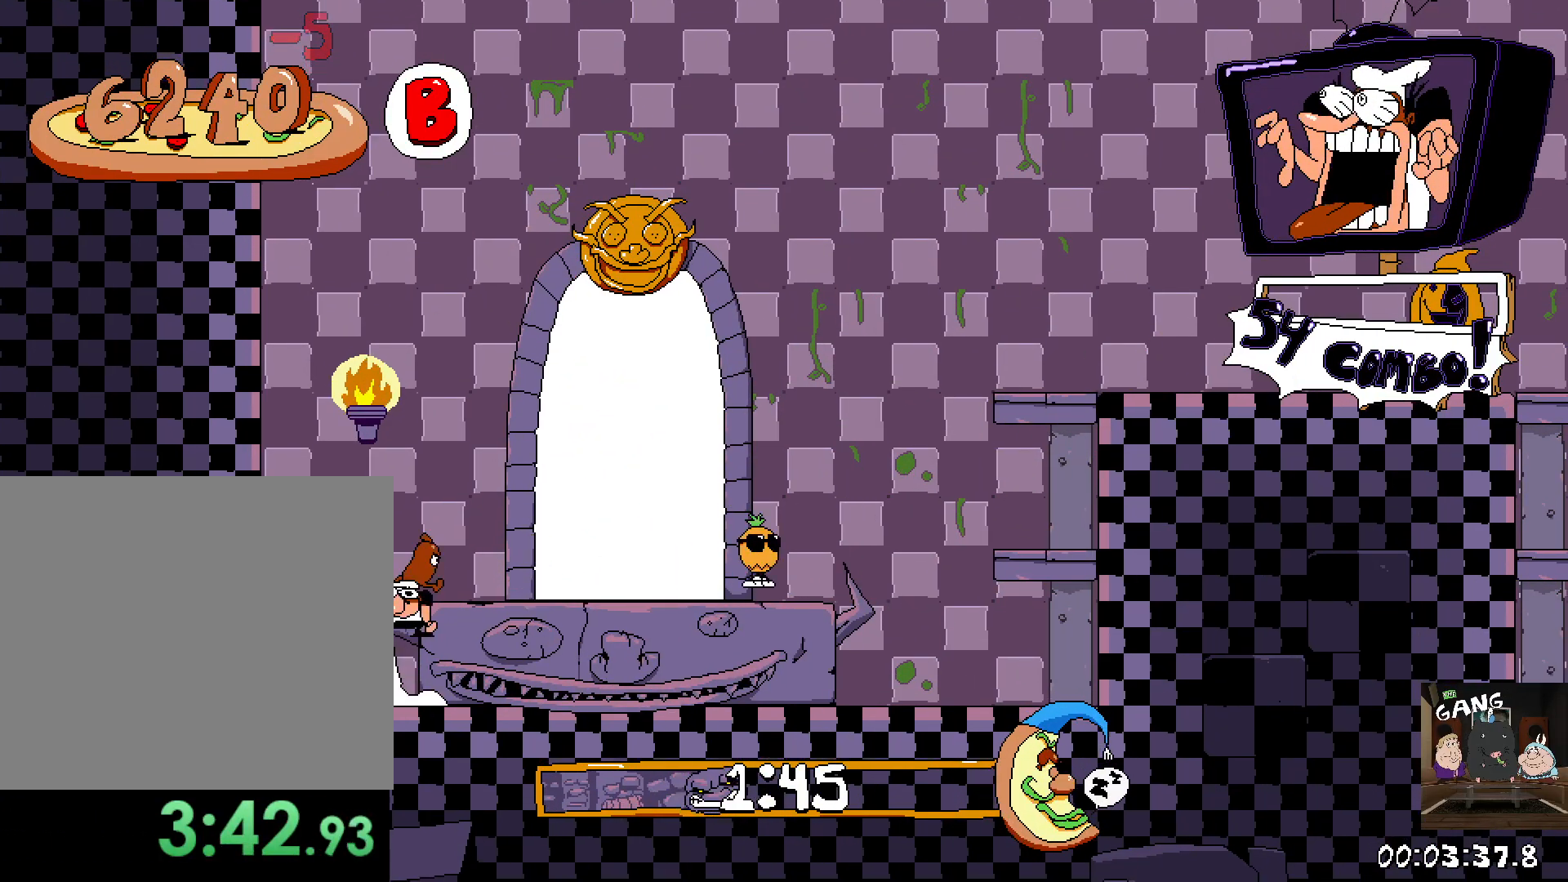
{"buttons": [], "left_stick": "up-right", "right_stick": "center", "events": [[150, "CROSS", "up"], [483, "left_stick", "up-right"]]}
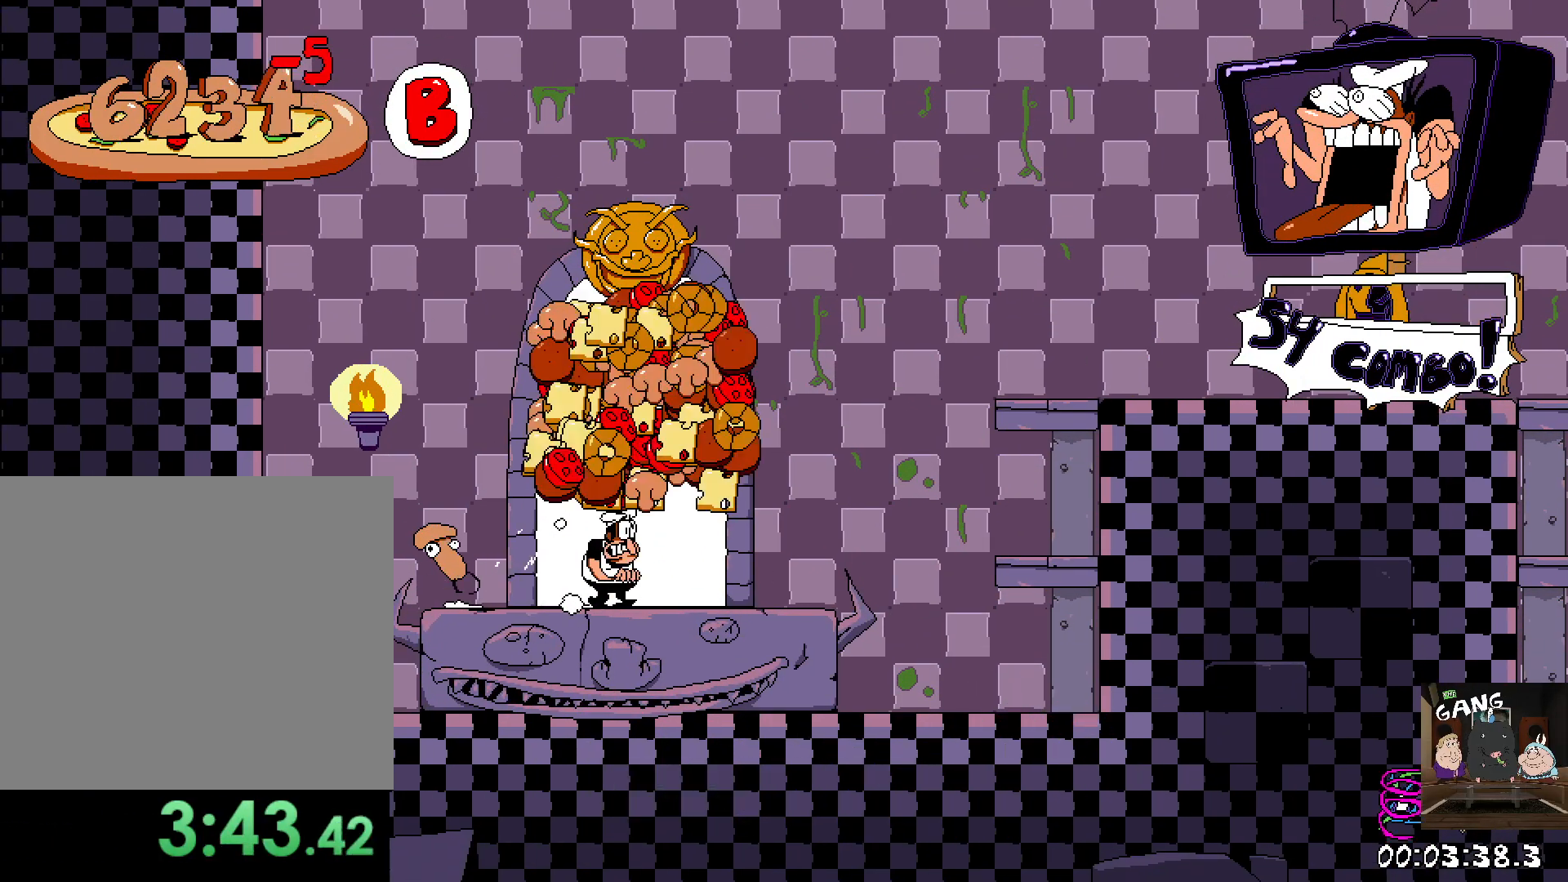
{"buttons": [], "left_stick": "center", "right_stick": "center", "events": [[150, "left_stick", "center"]]}
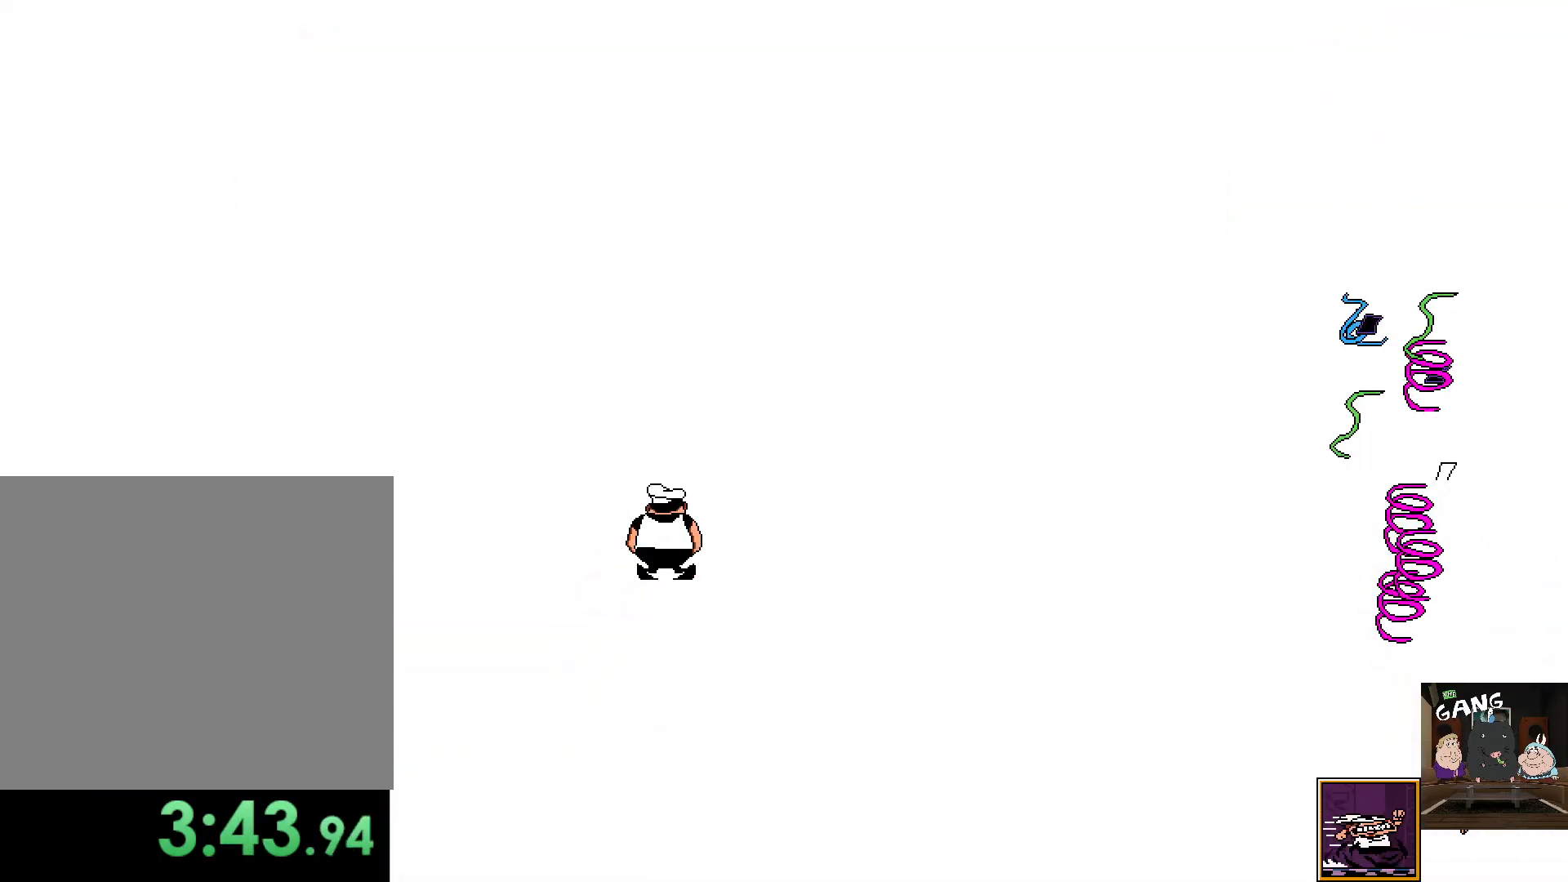
{"buttons": [], "left_stick": "center", "right_stick": "center", "events": []}
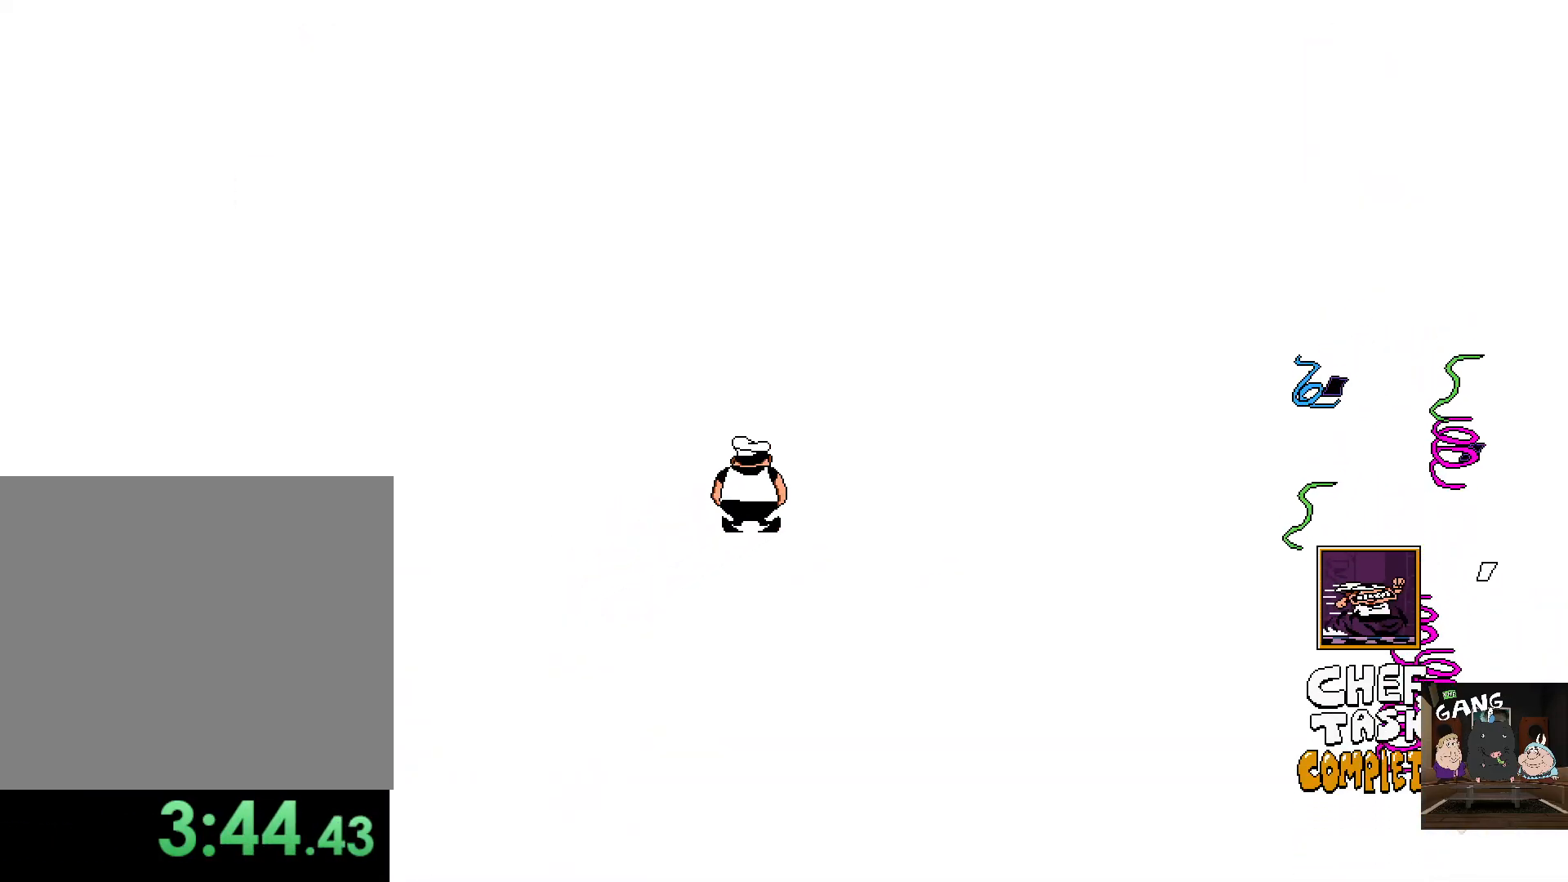
{"buttons": [], "left_stick": "center", "right_stick": "center", "events": []}
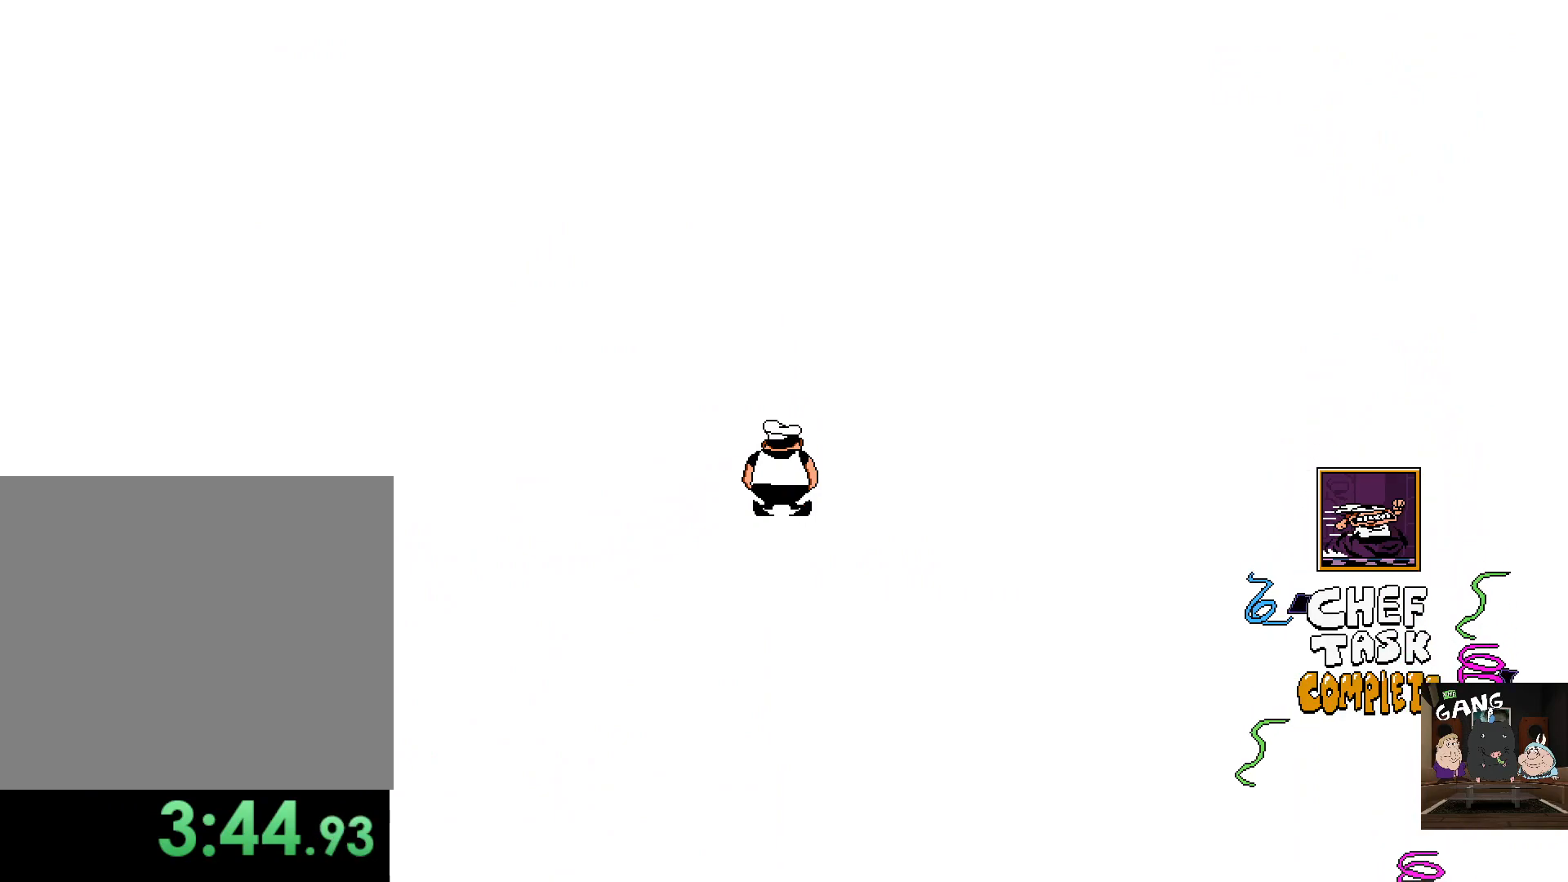
{"buttons": [], "left_stick": "center", "right_stick": "center", "events": []}
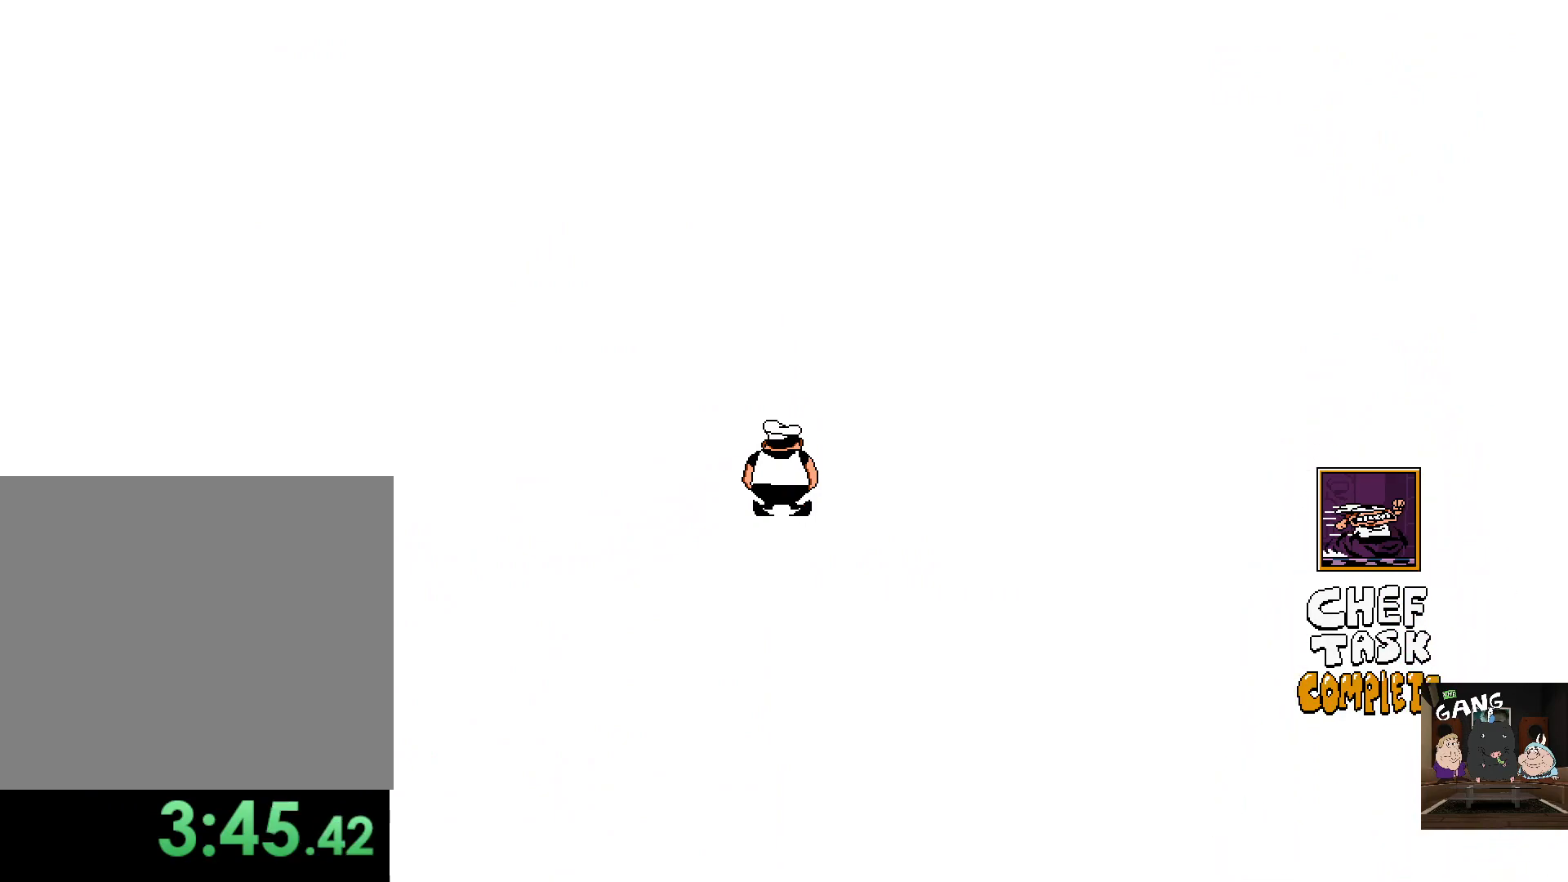
{"buttons": [], "left_stick": "center", "right_stick": "center", "events": []}
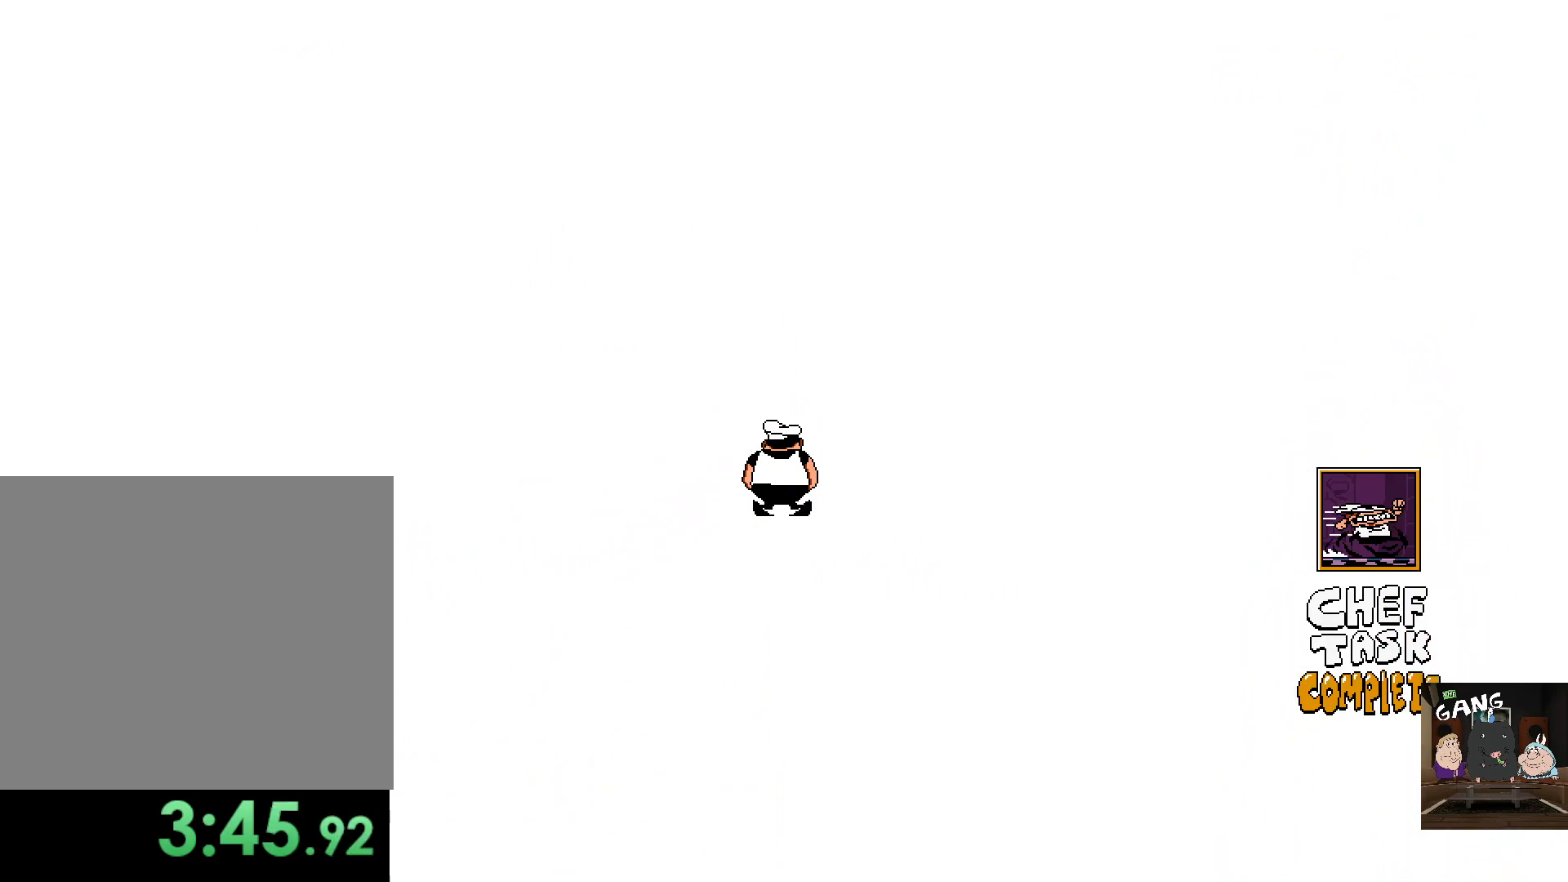
{"buttons": [], "left_stick": "center", "right_stick": "center", "events": []}
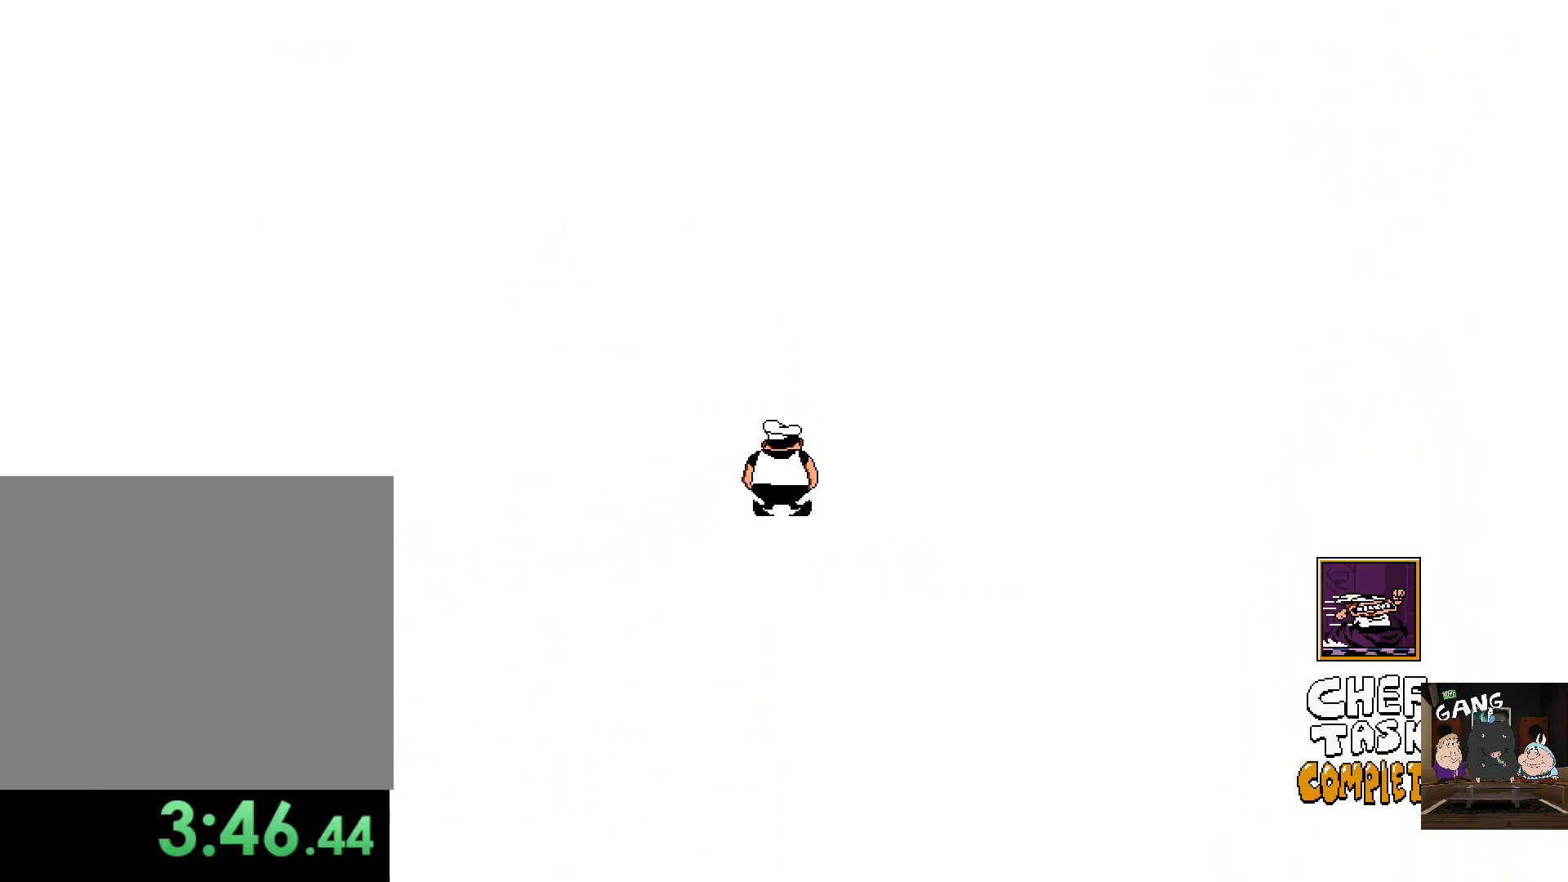
{"buttons": [], "left_stick": "center", "right_stick": "center", "events": []}
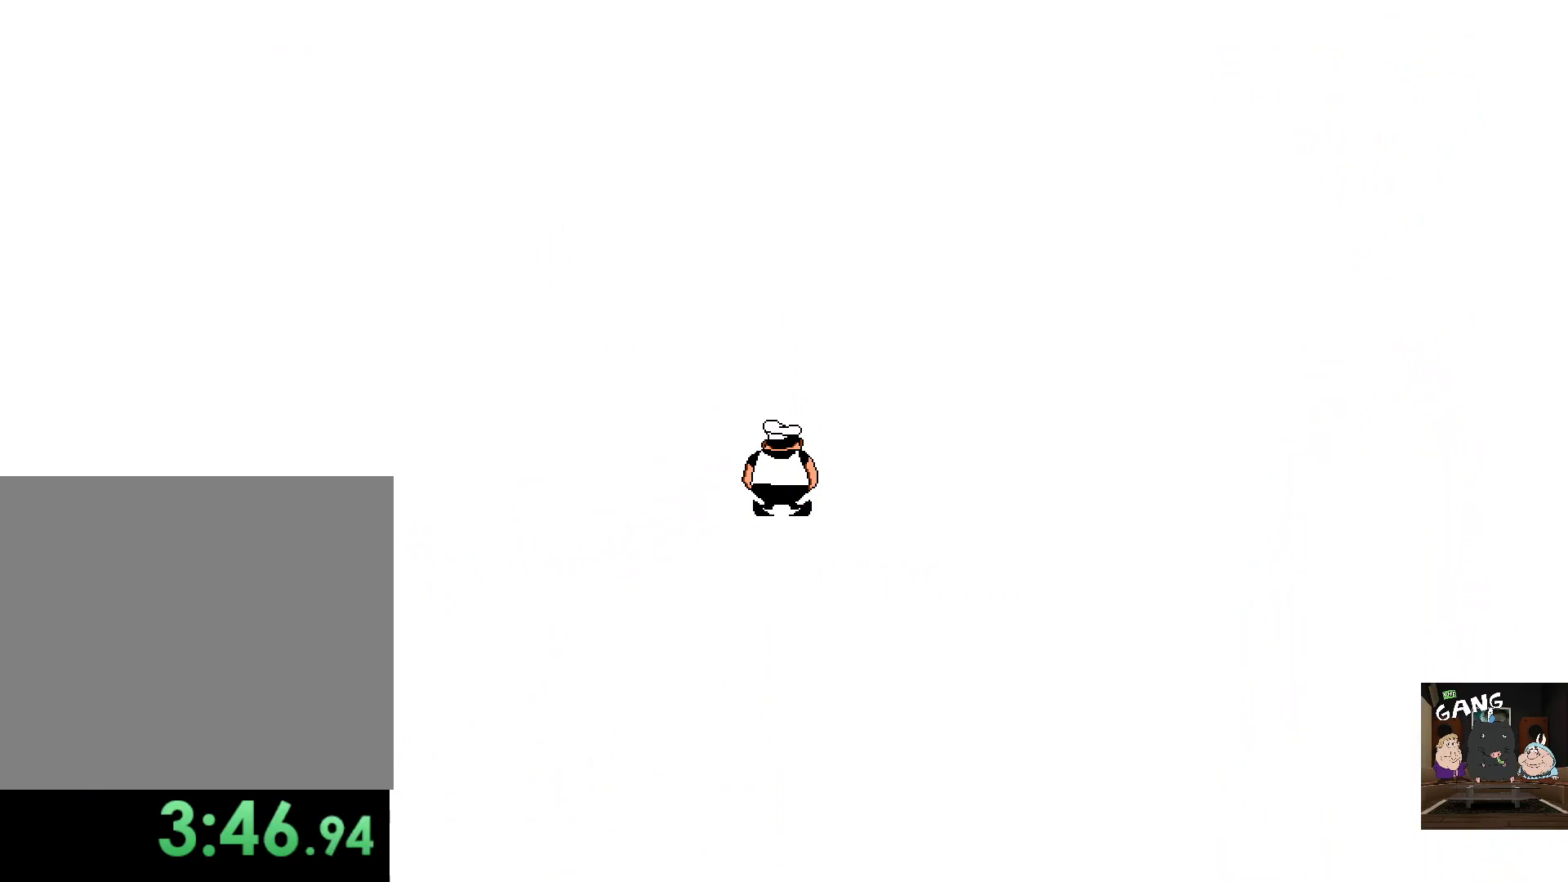
{"buttons": [], "left_stick": "center", "right_stick": "center", "events": []}
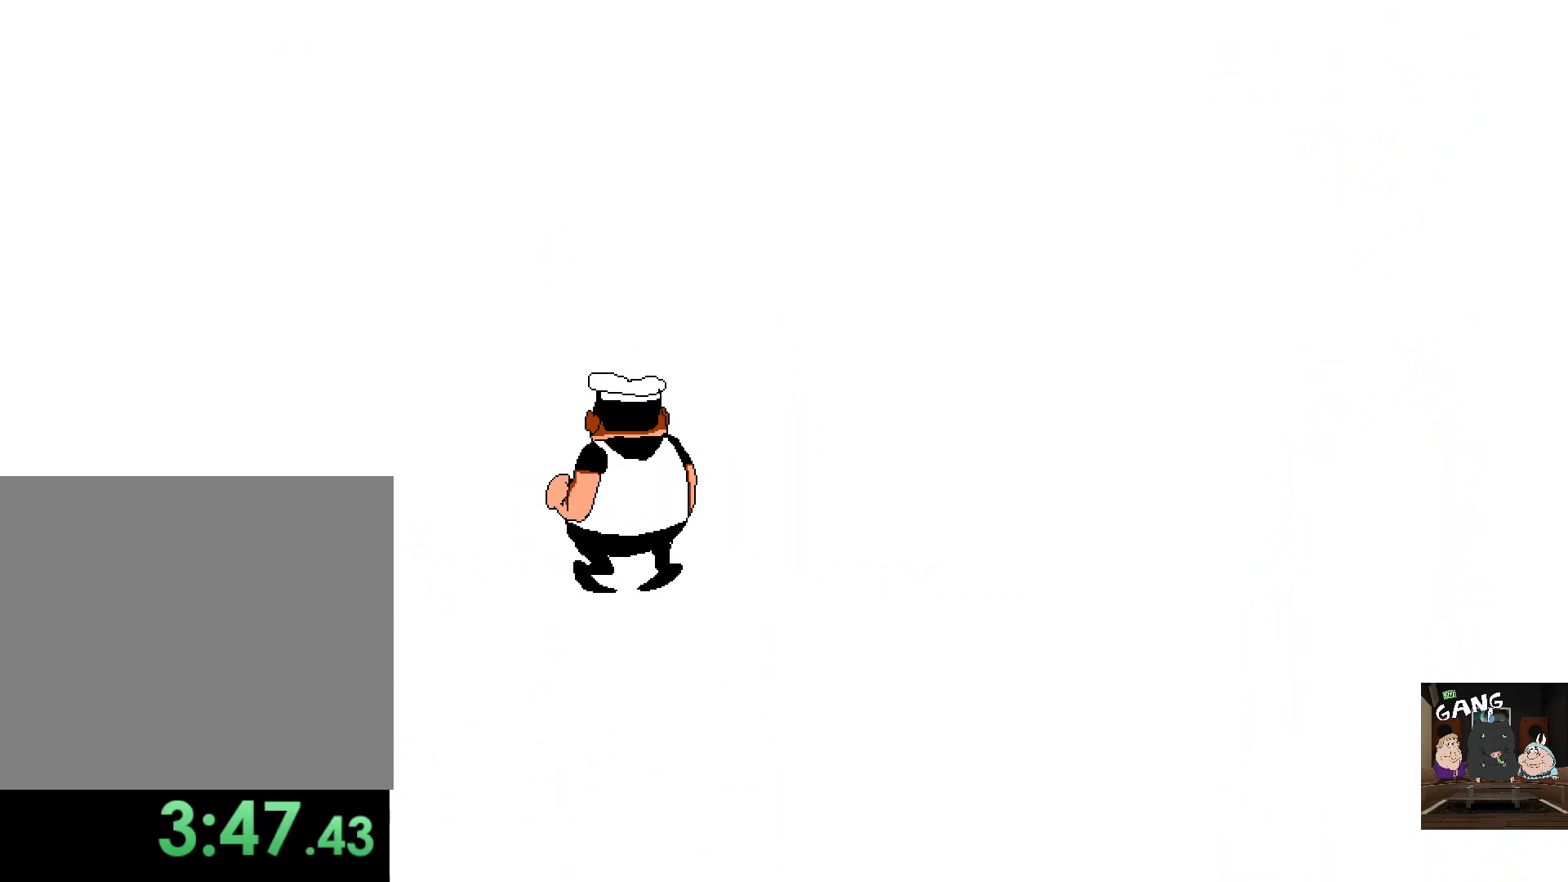
{"buttons": [], "left_stick": "center", "right_stick": "center", "events": []}
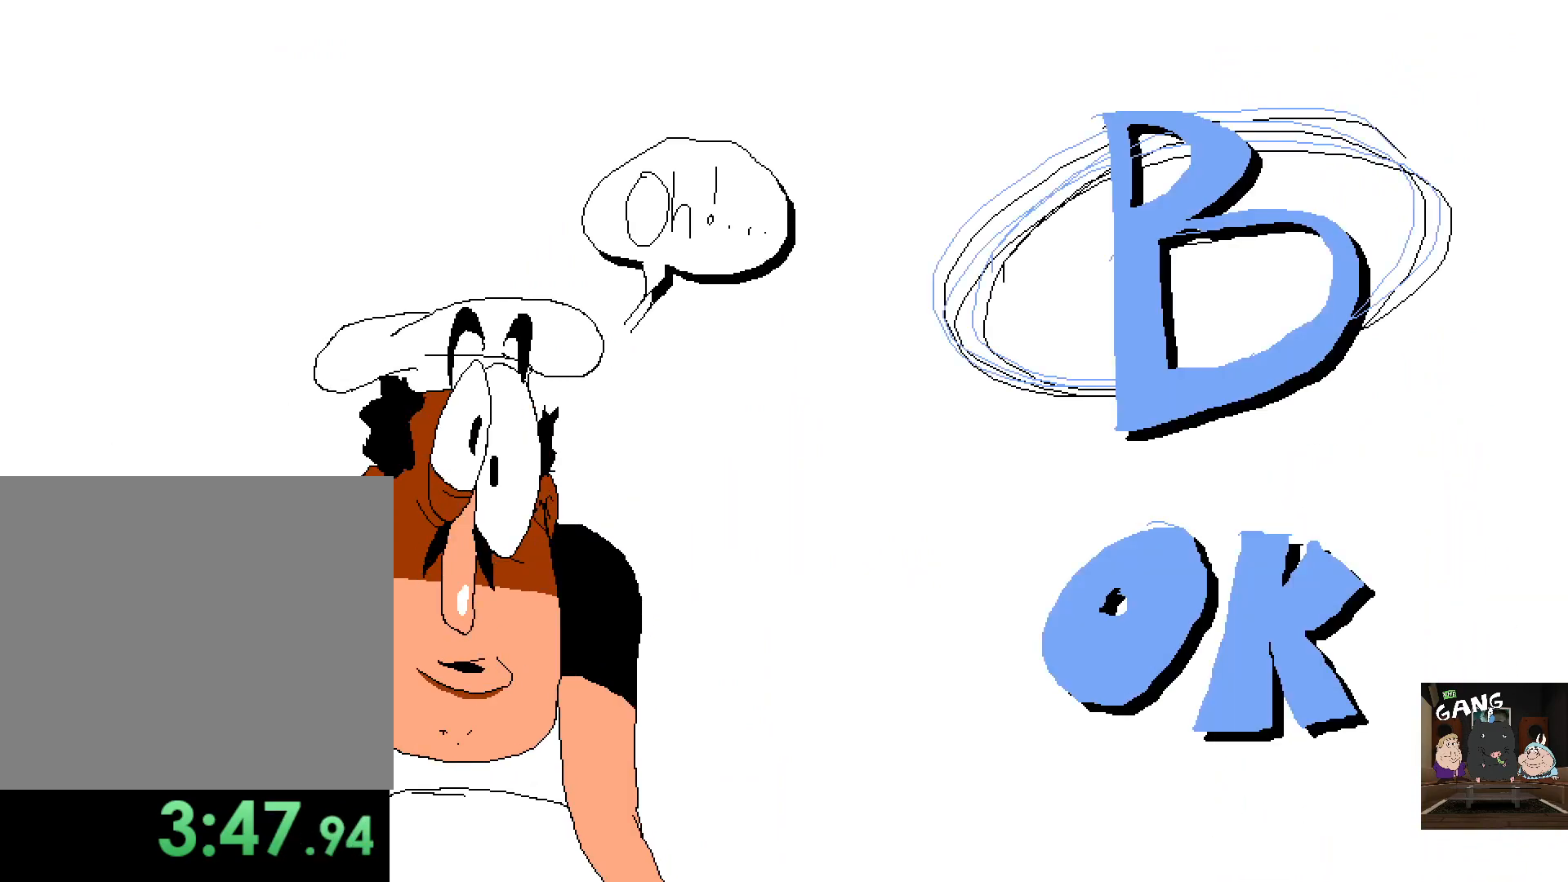
{"buttons": [], "left_stick": "center", "right_stick": "center", "events": []}
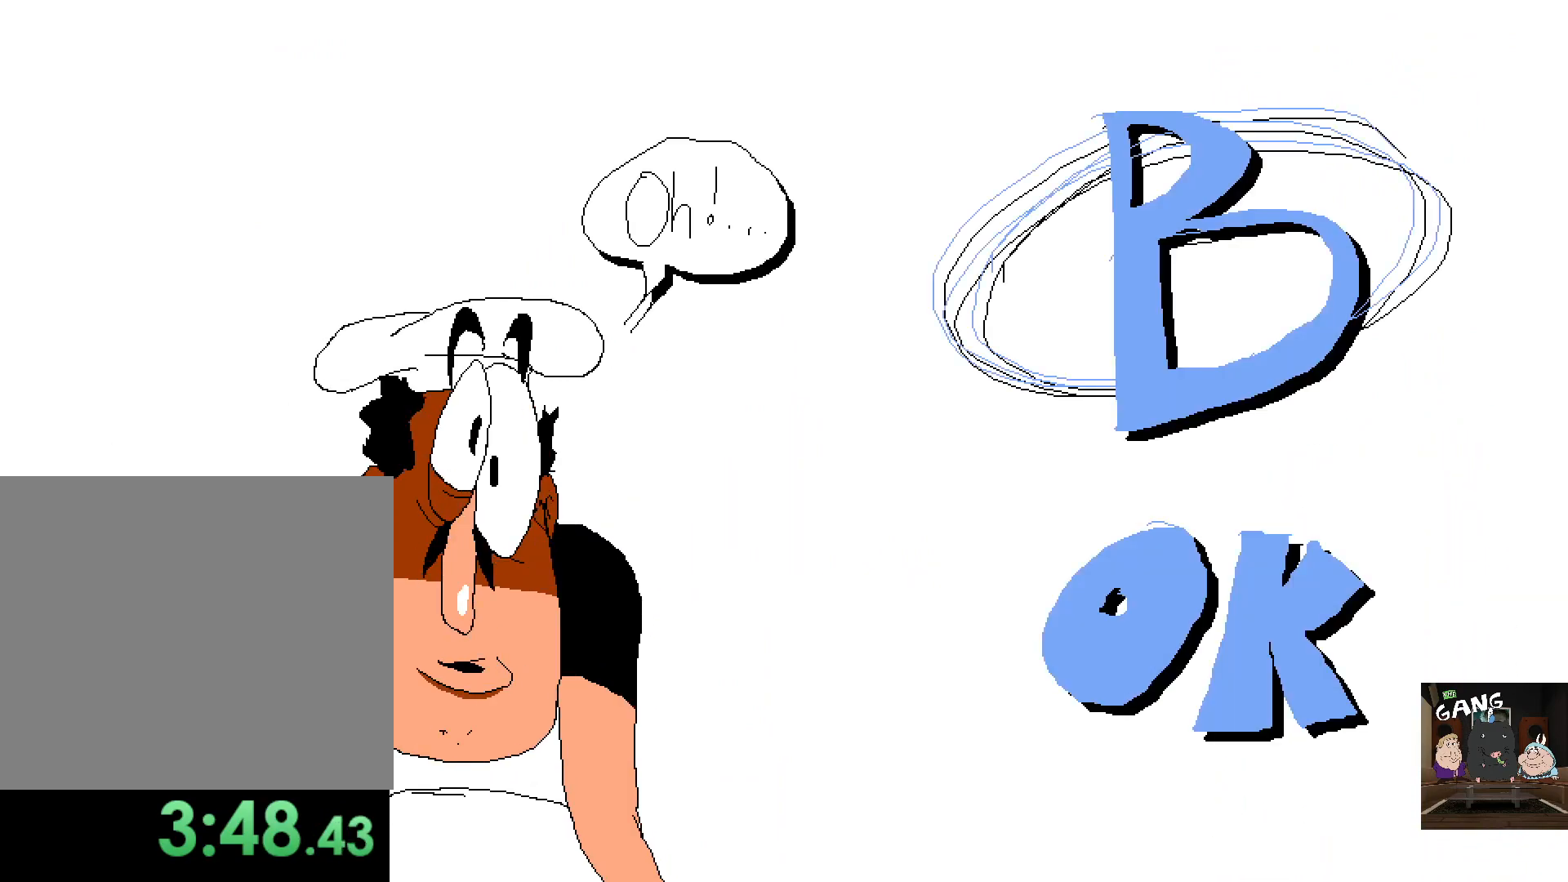
{"buttons": [], "left_stick": "center", "right_stick": "center", "events": []}
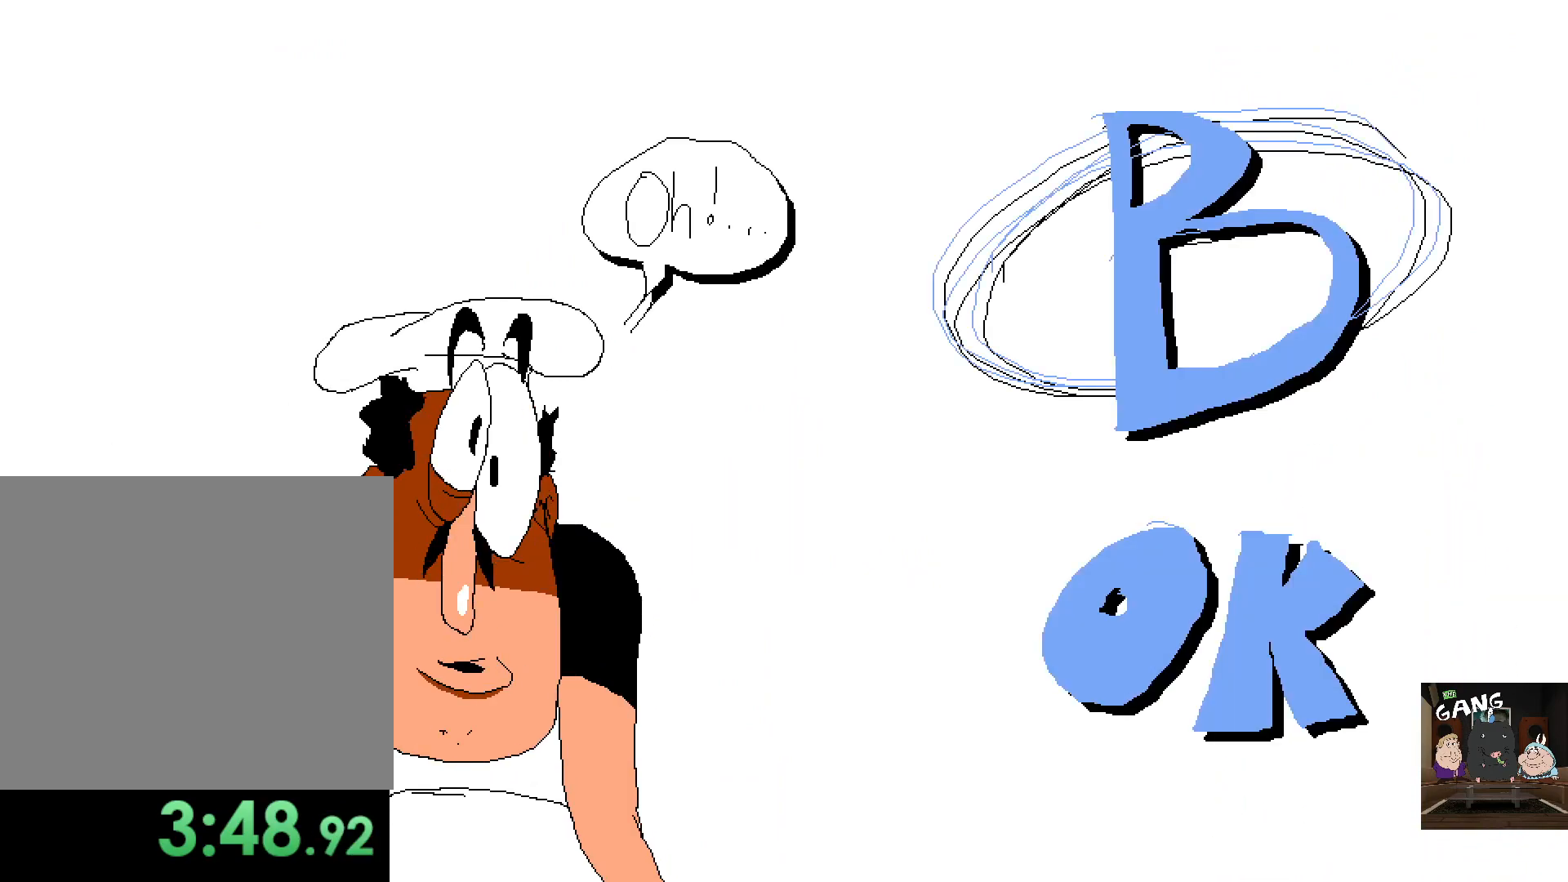
{"buttons": [], "left_stick": "center", "right_stick": "center", "events": [[250, "SQUARE", "down"], [383, "SQUARE", "up"]]}
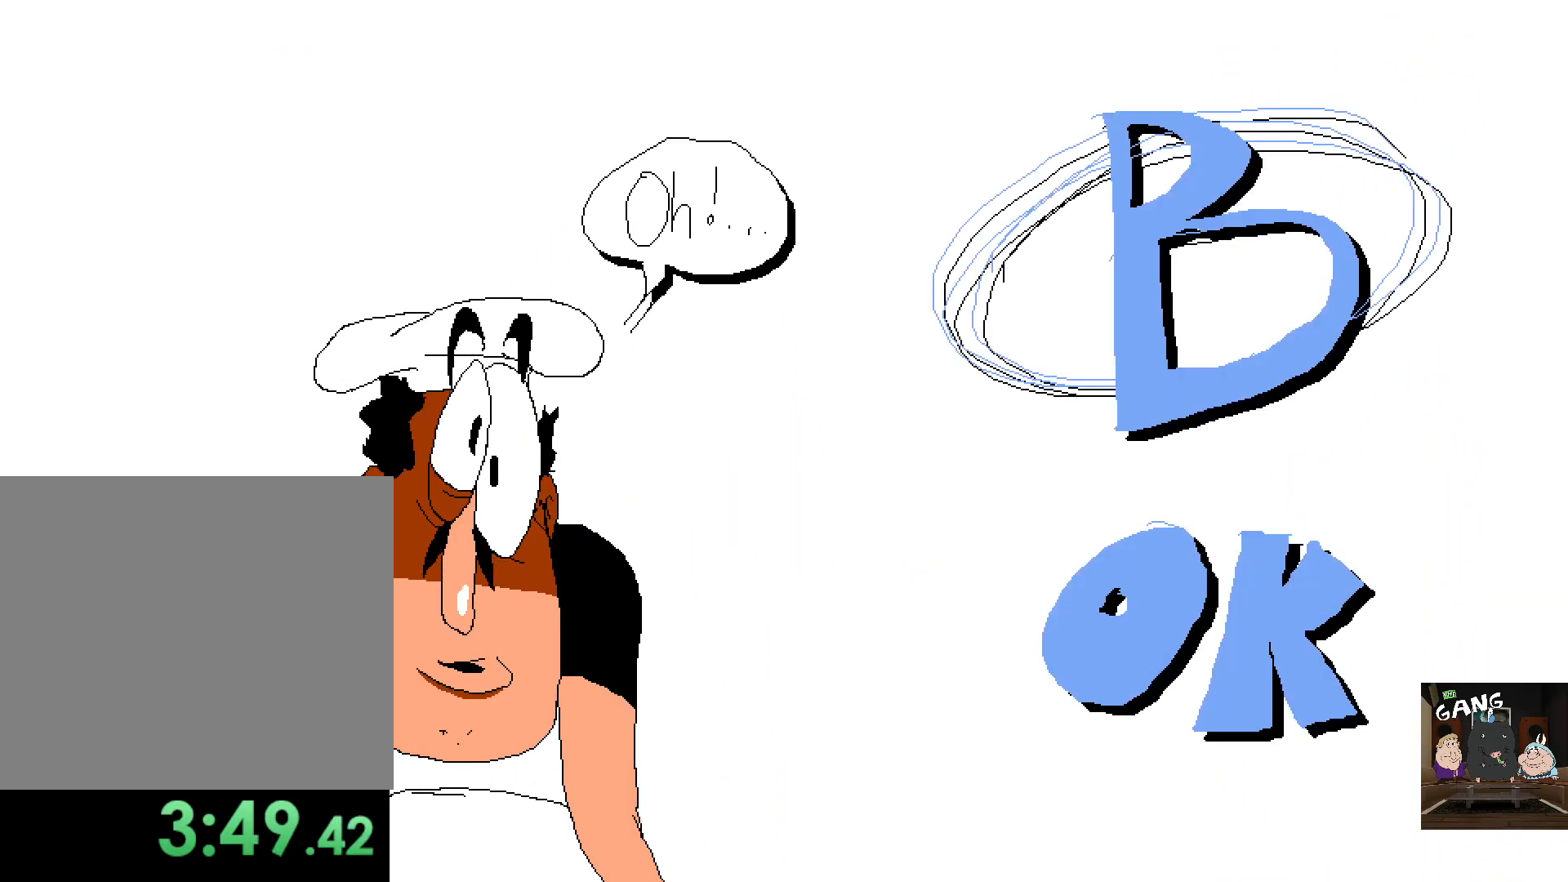
{"buttons": [], "left_stick": "center", "right_stick": "center", "events": [[67, "SQUARE", "down"], [250, "SQUARE", "up"]]}
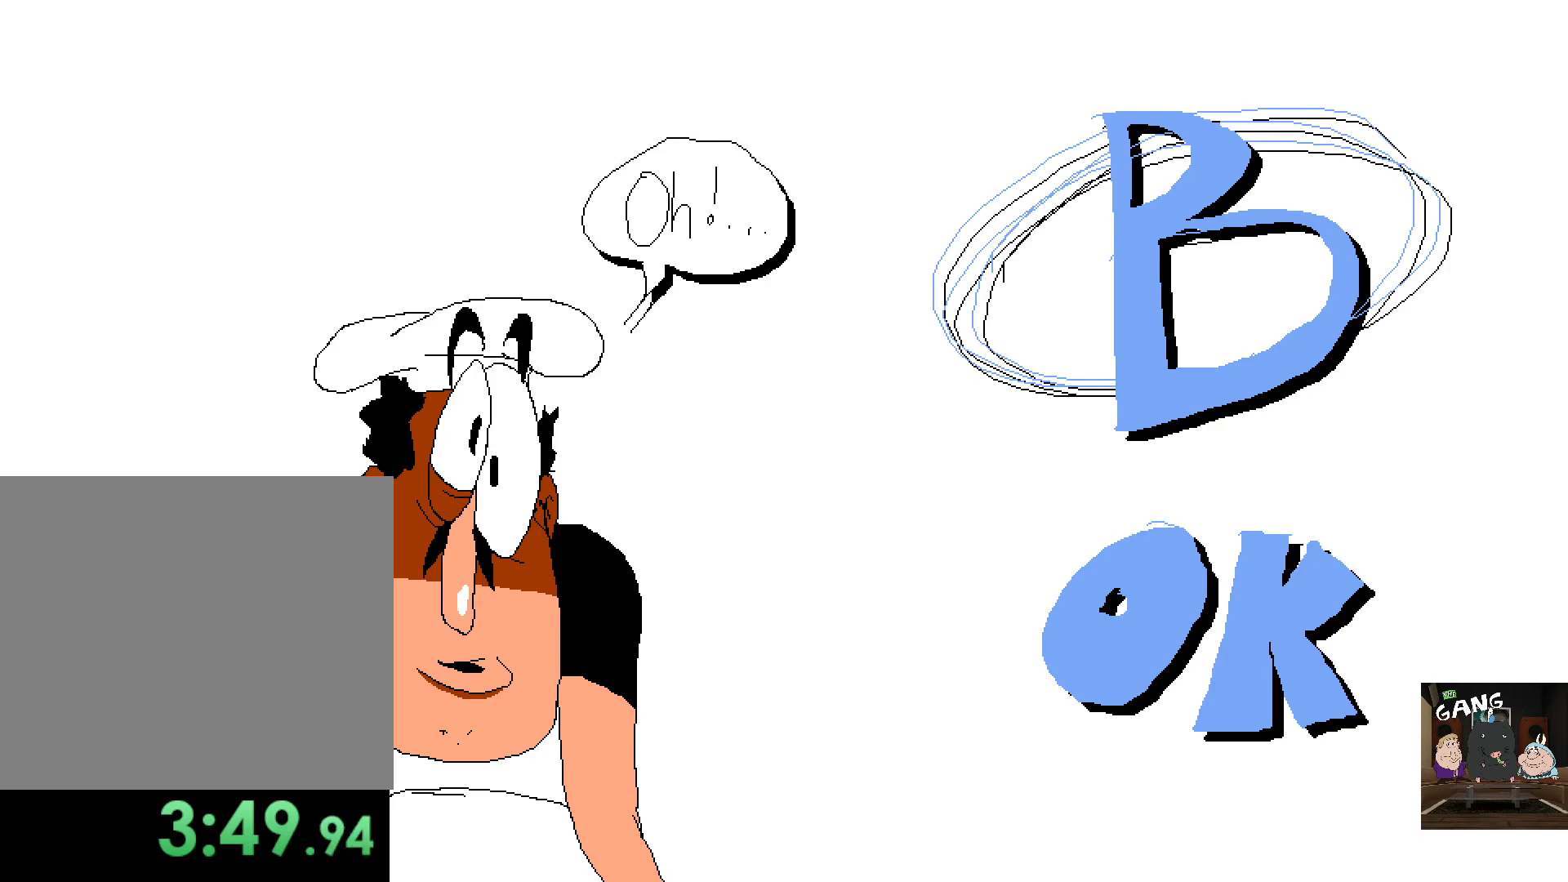
{"buttons": [], "left_stick": "center", "right_stick": "center", "events": [[67, "right_stick", "down-left"], [217, "right_stick", "center"], [250, "SQUARE", "down"], [267, "SQUARE", "up"]]}
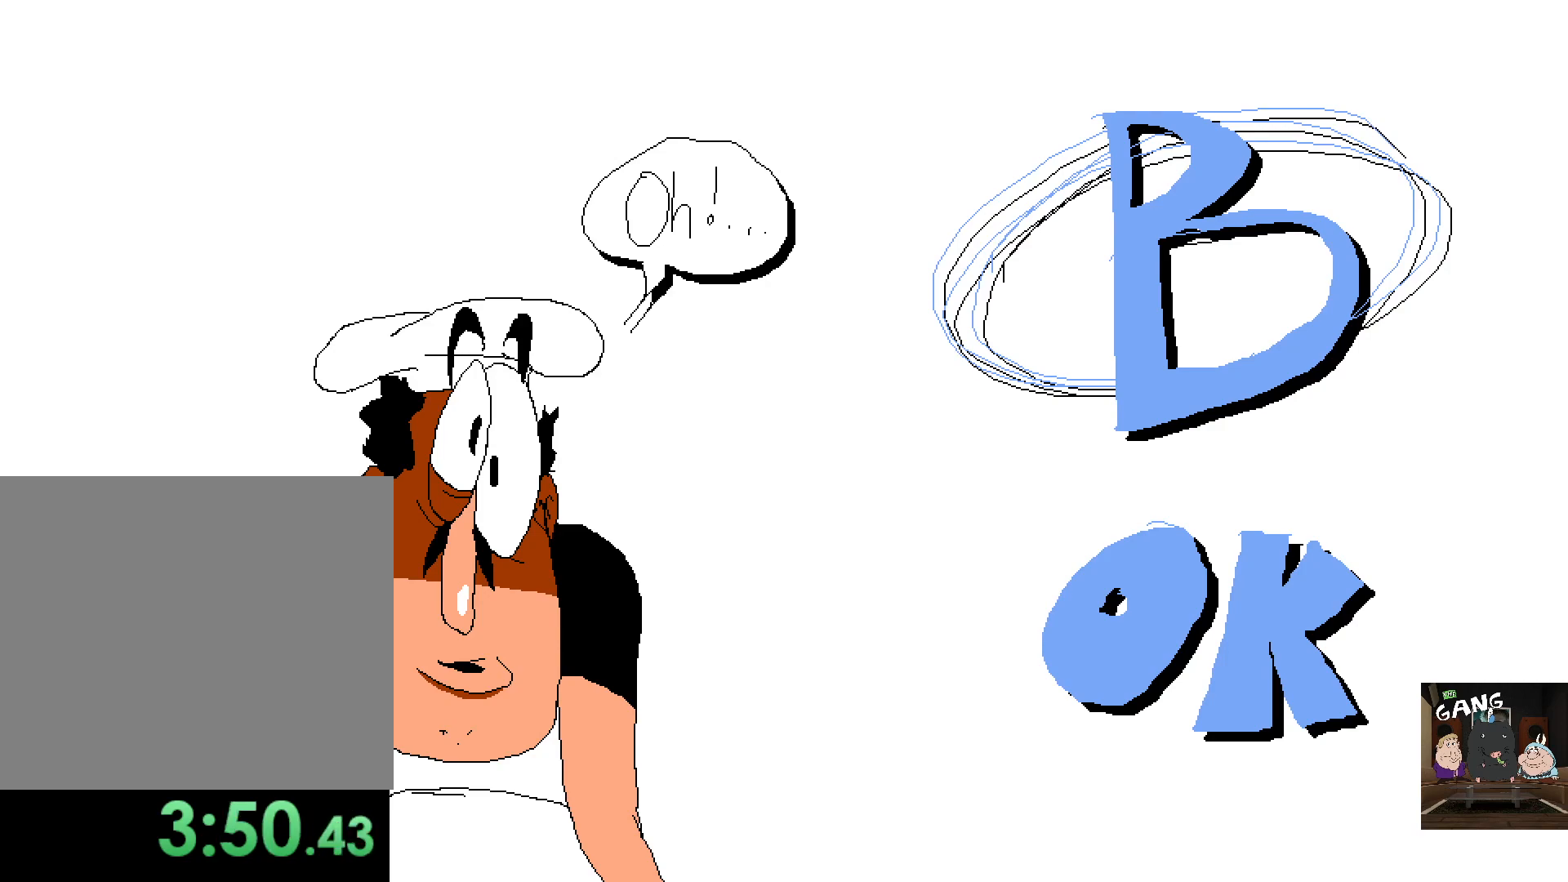
{"buttons": [], "left_stick": "center", "right_stick": "center", "events": [[50, "TRIANGLE", "down"], [133, "TRIANGLE", "up"]]}
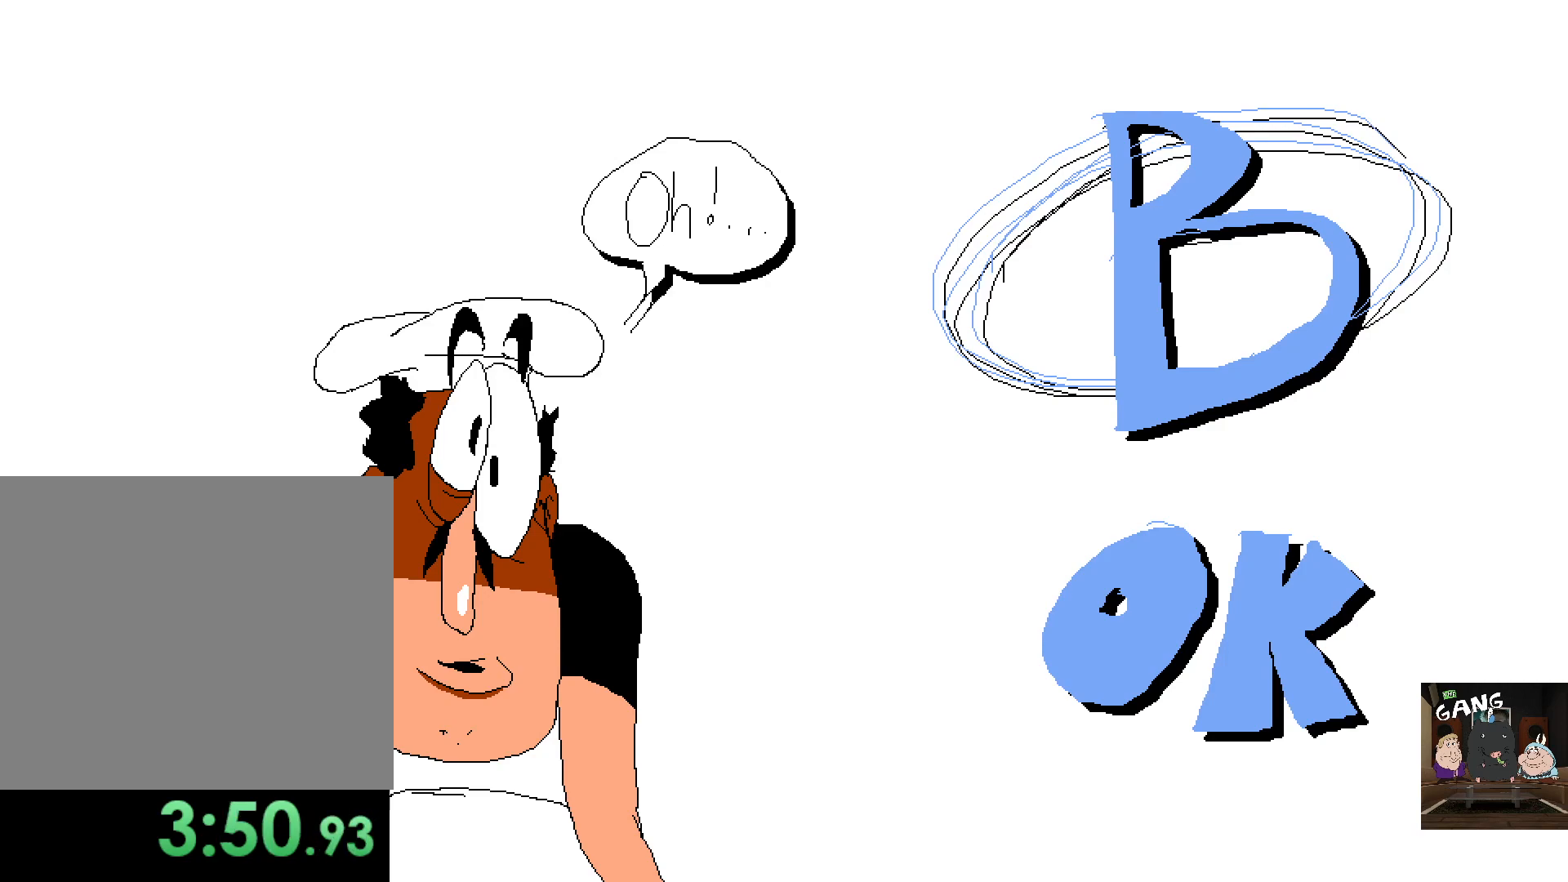
{"buttons": ["SQUARE"], "left_stick": "center", "right_stick": "center", "events": [[467, "SQUARE", "down"]]}
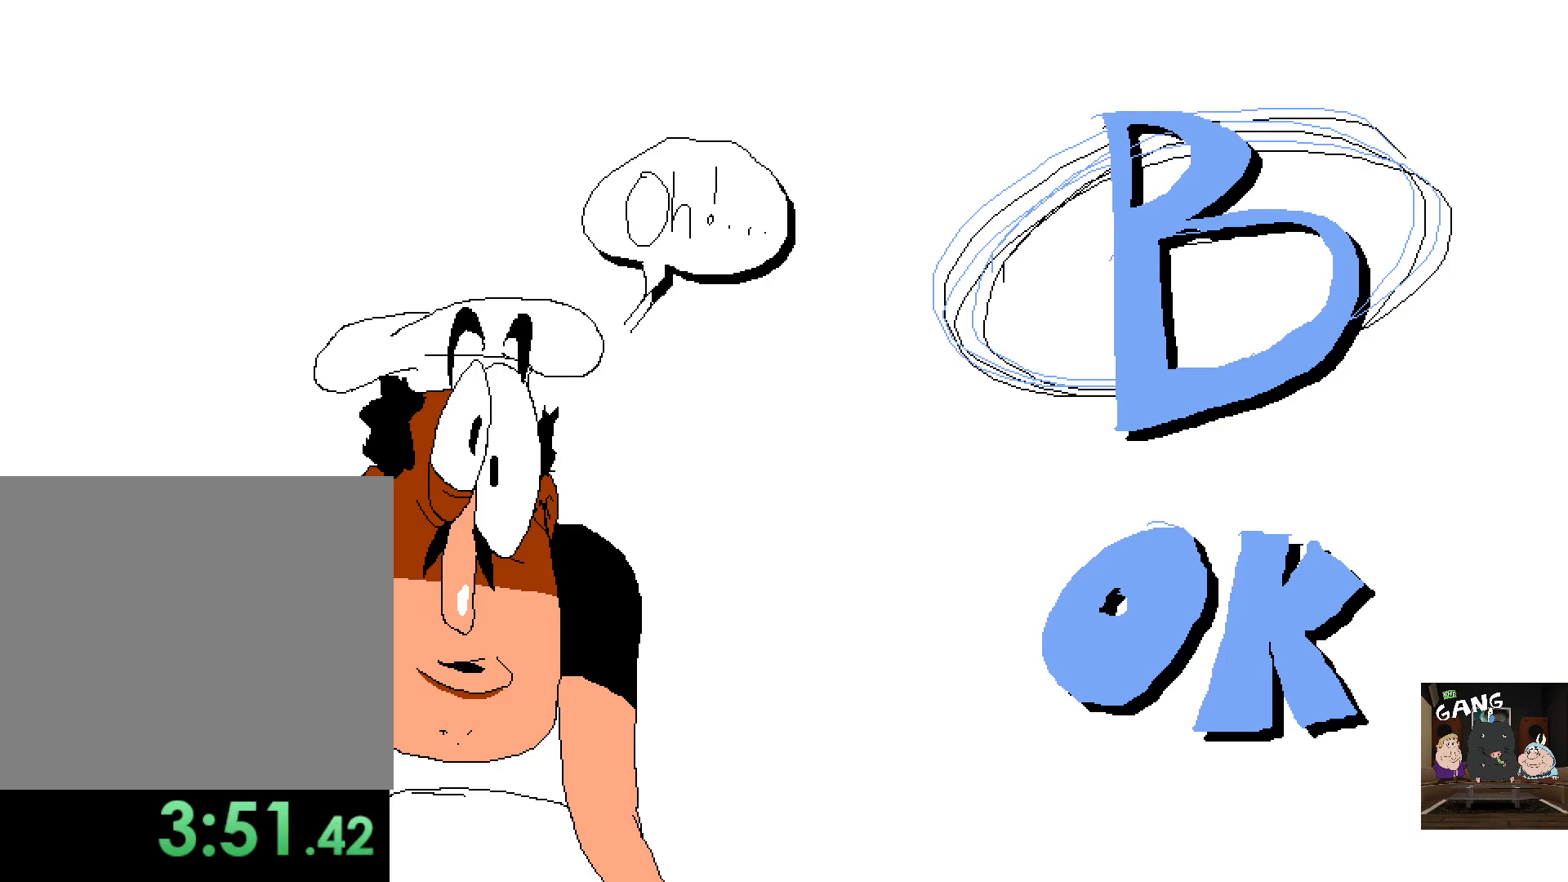
{"buttons": [], "left_stick": "center", "right_stick": "center", "events": [[150, "SQUARE", "up"]]}
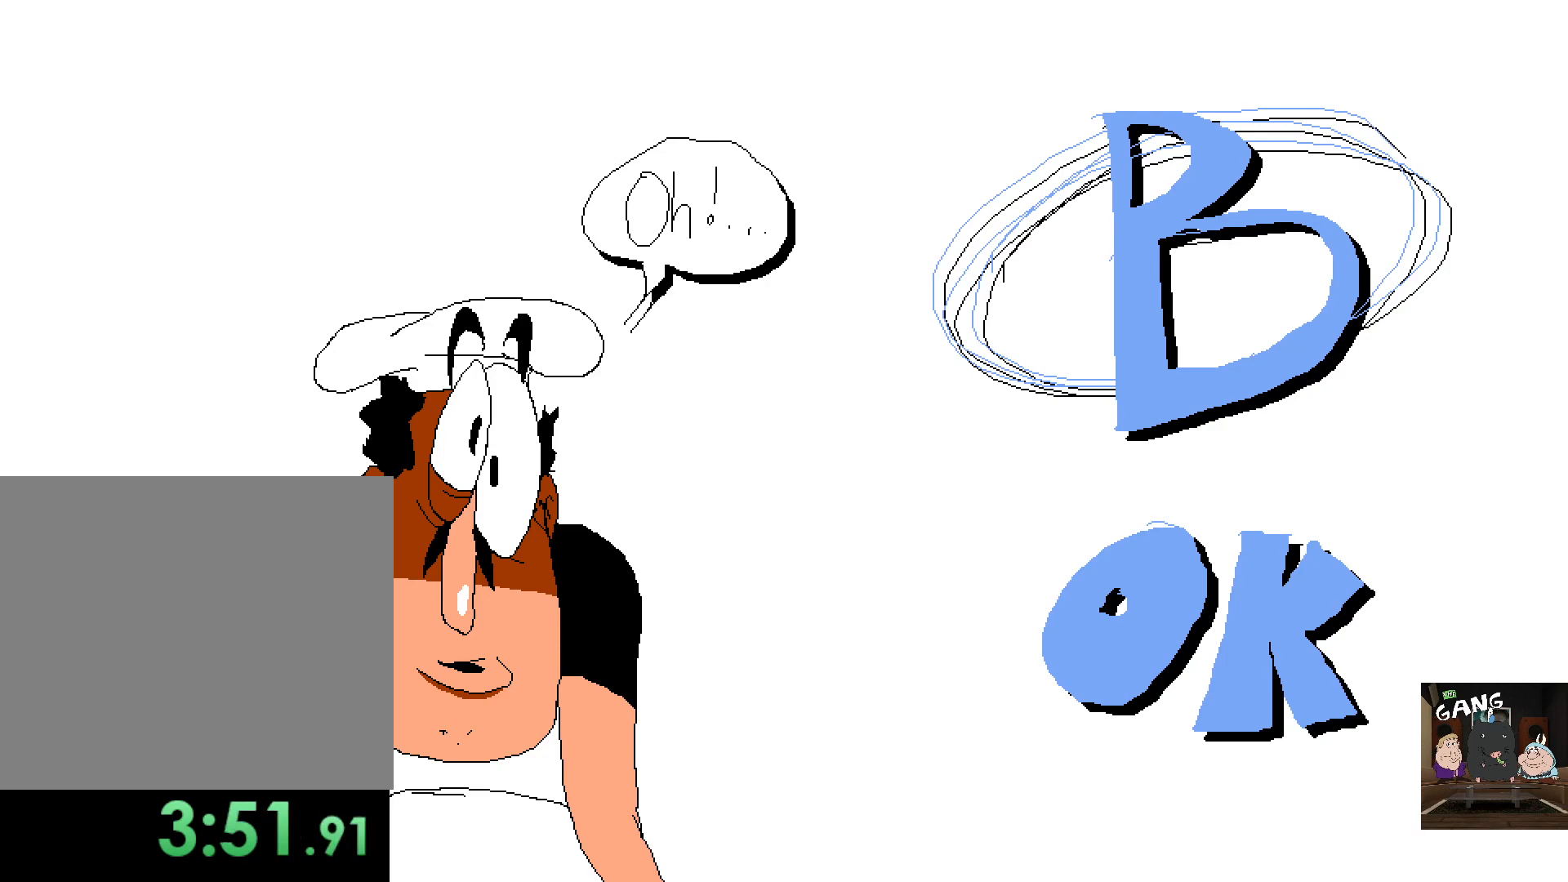
{"buttons": [], "left_stick": "center", "right_stick": "center", "events": []}
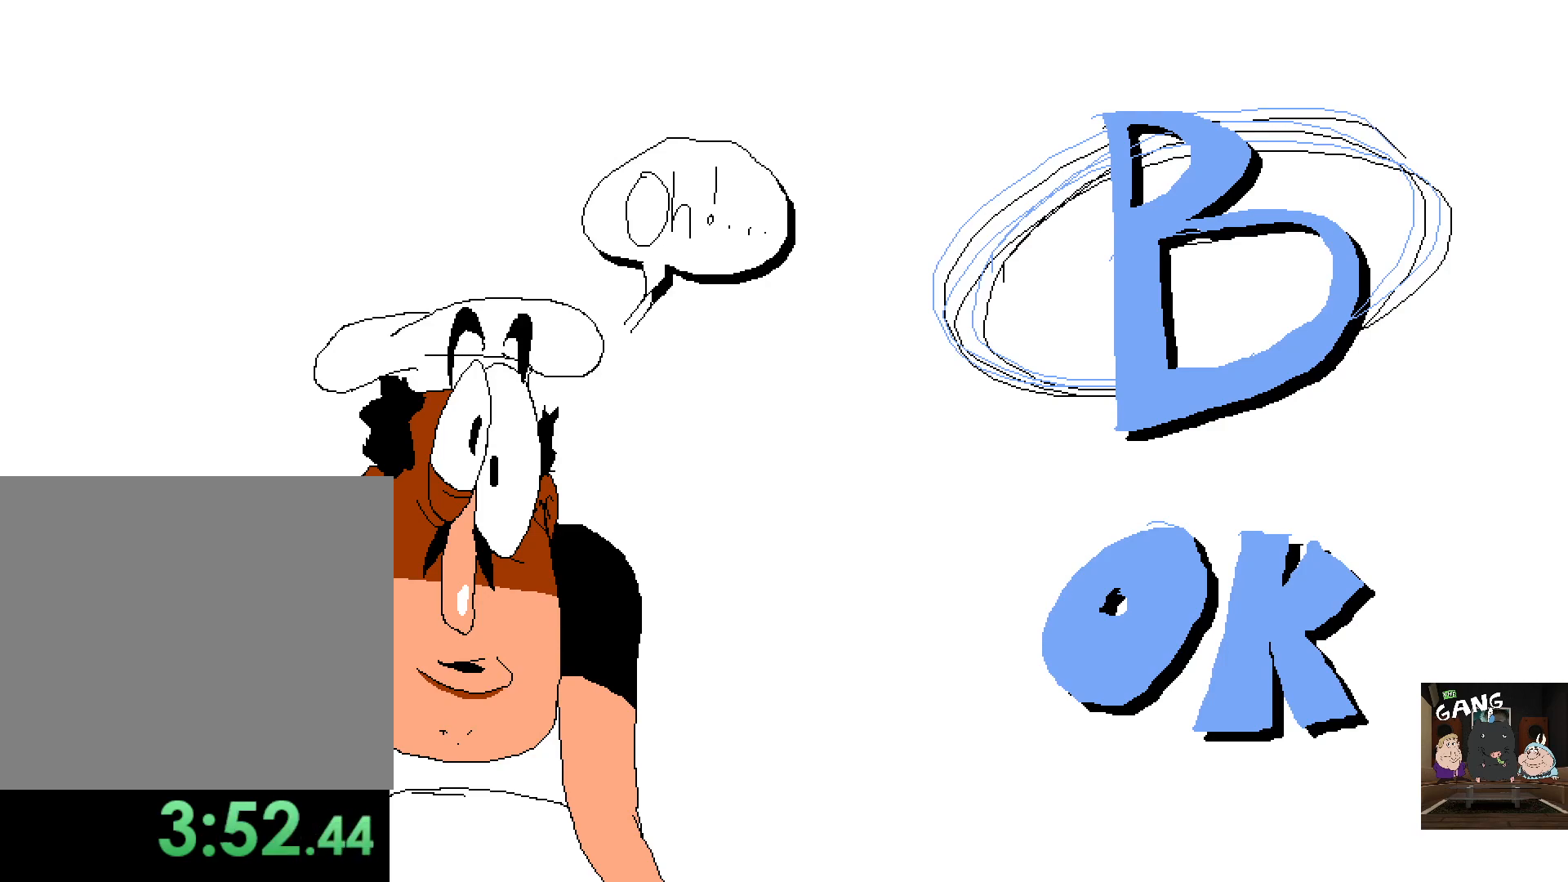
{"buttons": [], "left_stick": "right", "right_stick": "center", "events": [[283, "left_stick", "right"]]}
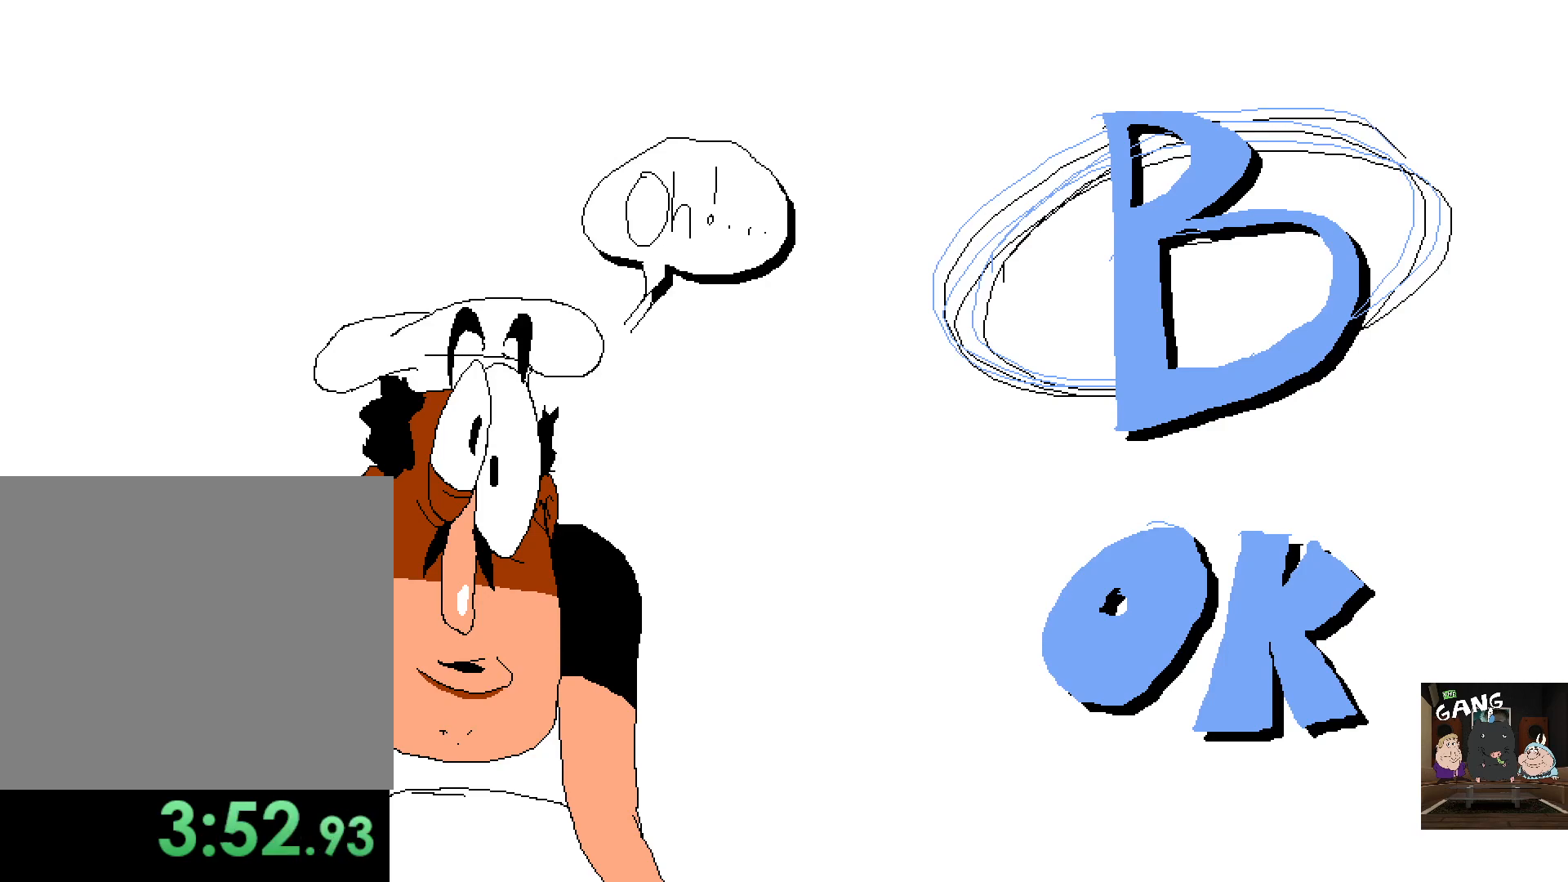
{"buttons": [], "left_stick": "right", "right_stick": "center", "events": []}
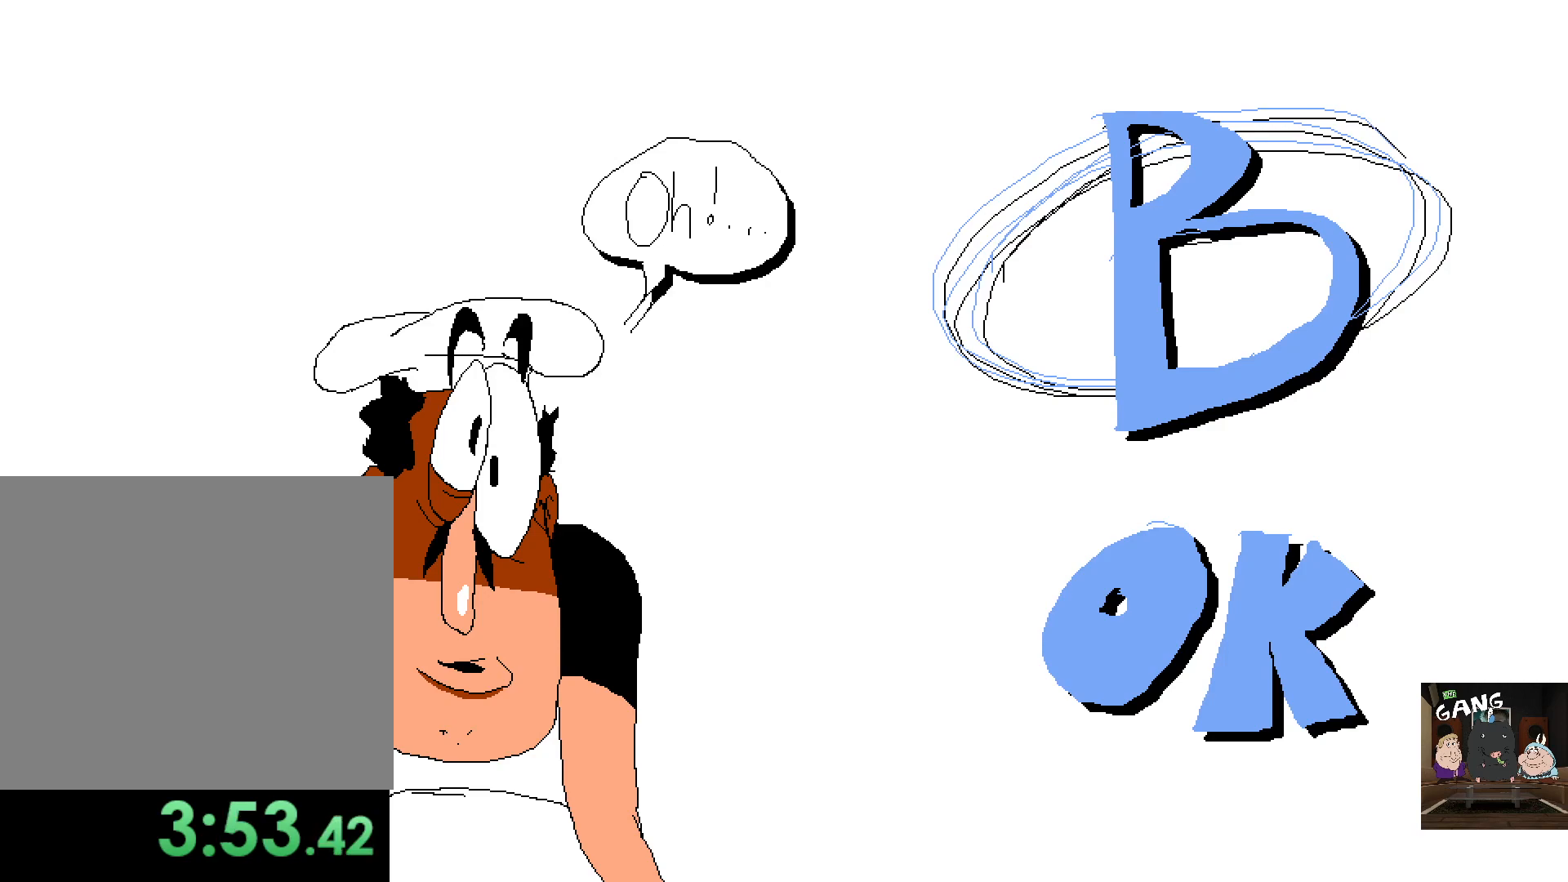
{"buttons": [], "left_stick": "right", "right_stick": "center", "events": []}